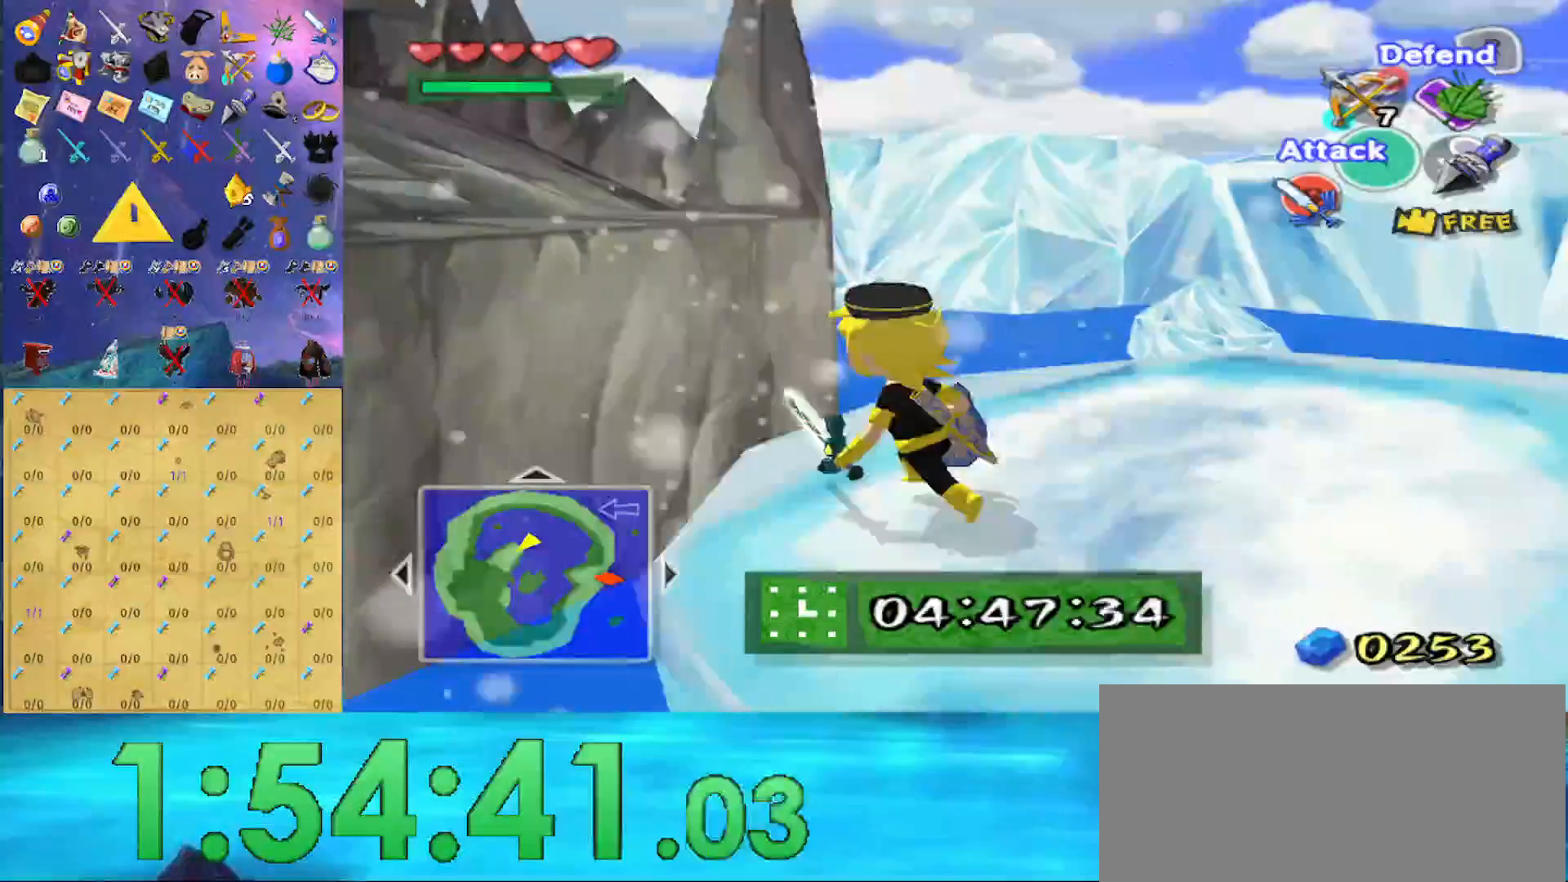
Gameplay with a controller (Nintendo layout); each line is a JSON object with the inputs held at the frame after it. "events" lists button and stick changes between this image and that frame as [ms after this image, input, new state], when the widget could be followed in between. Not read: L3 R3.
{"buttons": [], "left_stick": "up-left", "right_stick": "center", "events": [[133, "right_stick", "right"], [233, "right_stick", "center"]]}
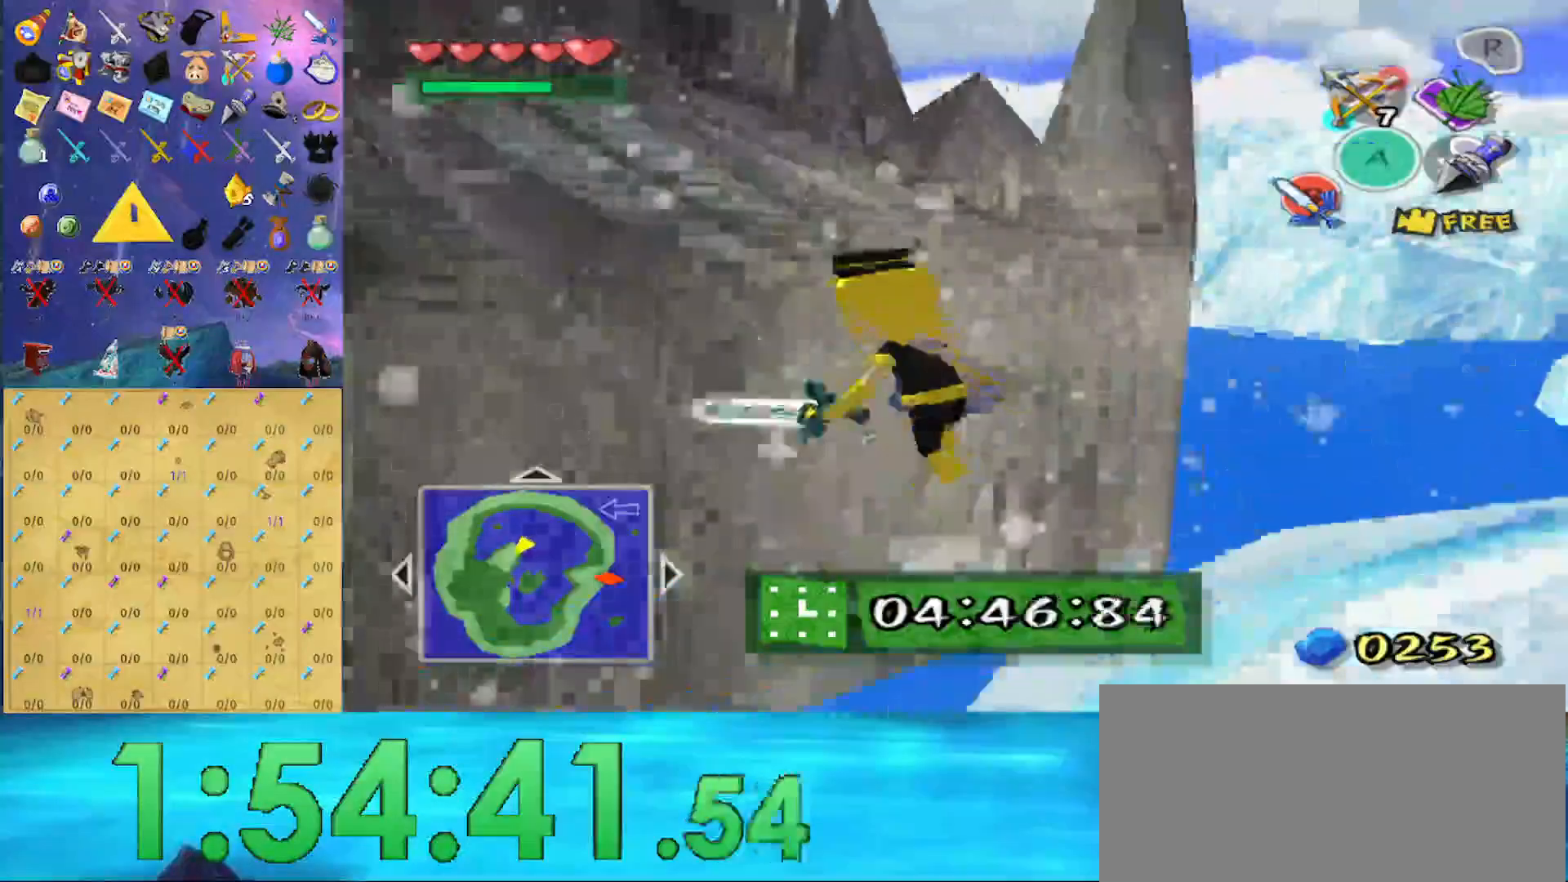
{"buttons": [], "left_stick": "up", "right_stick": "center", "events": [[167, "right_stick", "right"], [267, "left_stick", "up"], [267, "right_stick", "center"]]}
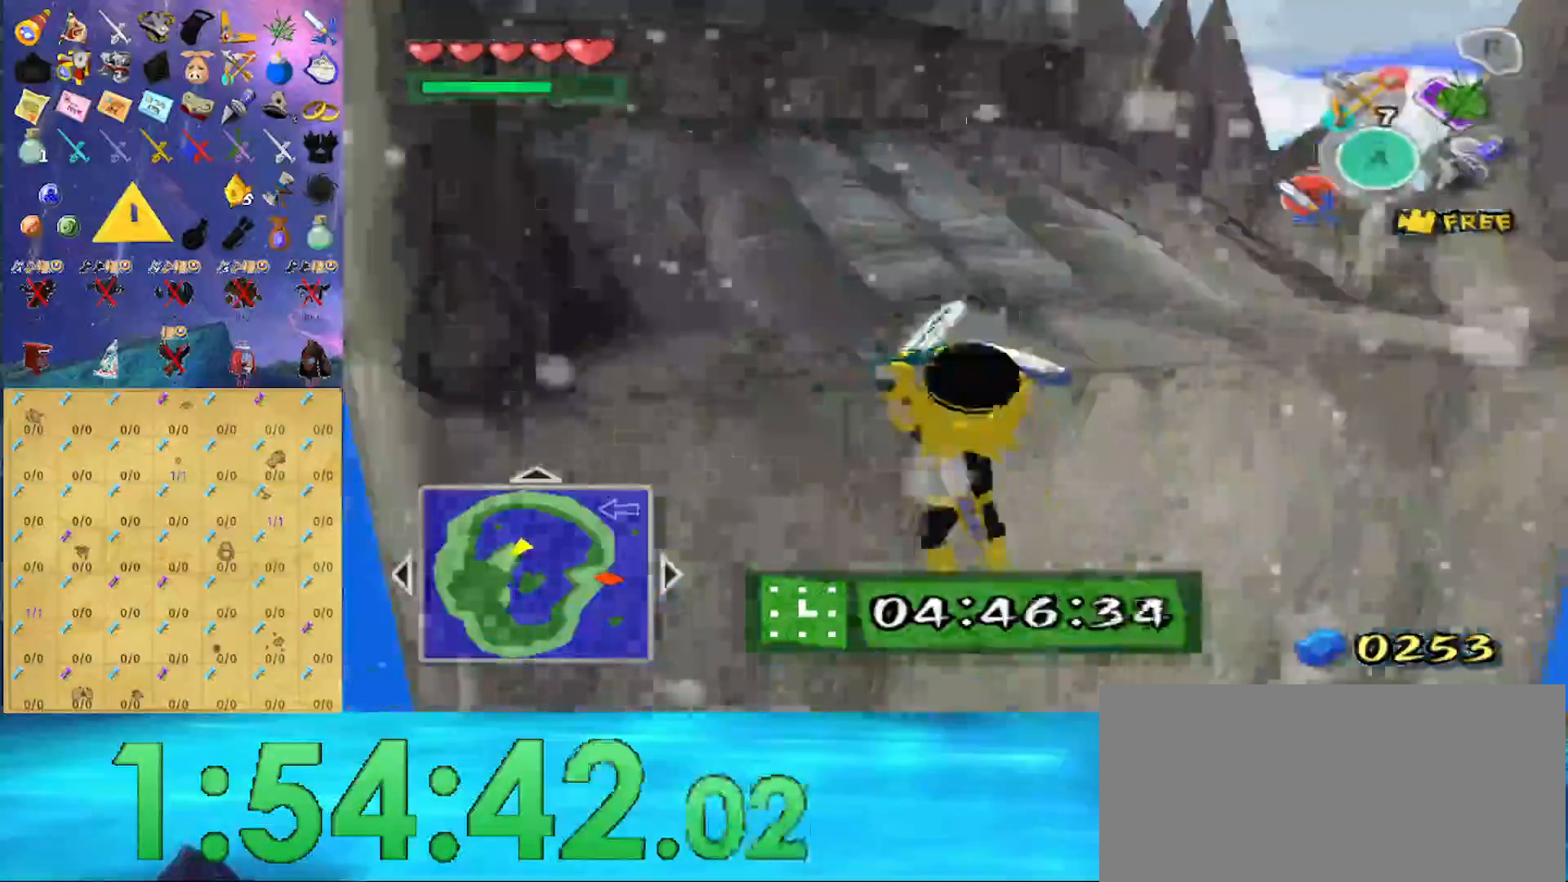
{"buttons": [], "left_stick": "up", "right_stick": "center", "events": [[100, "right_stick", "right"], [167, "right_stick", "center"]]}
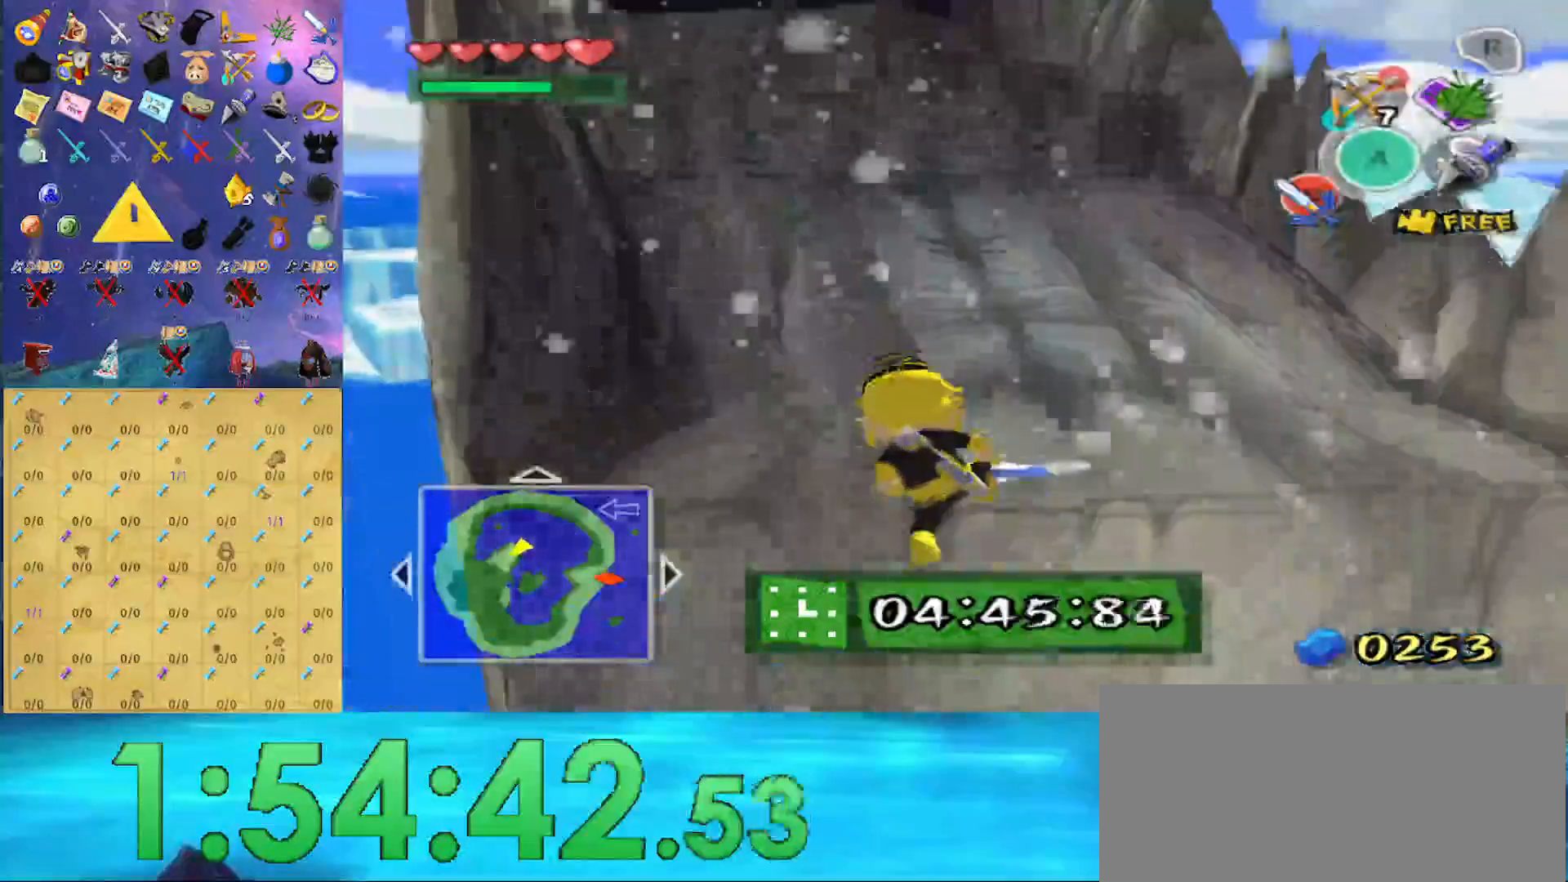
{"buttons": [], "left_stick": "up", "right_stick": "center", "events": []}
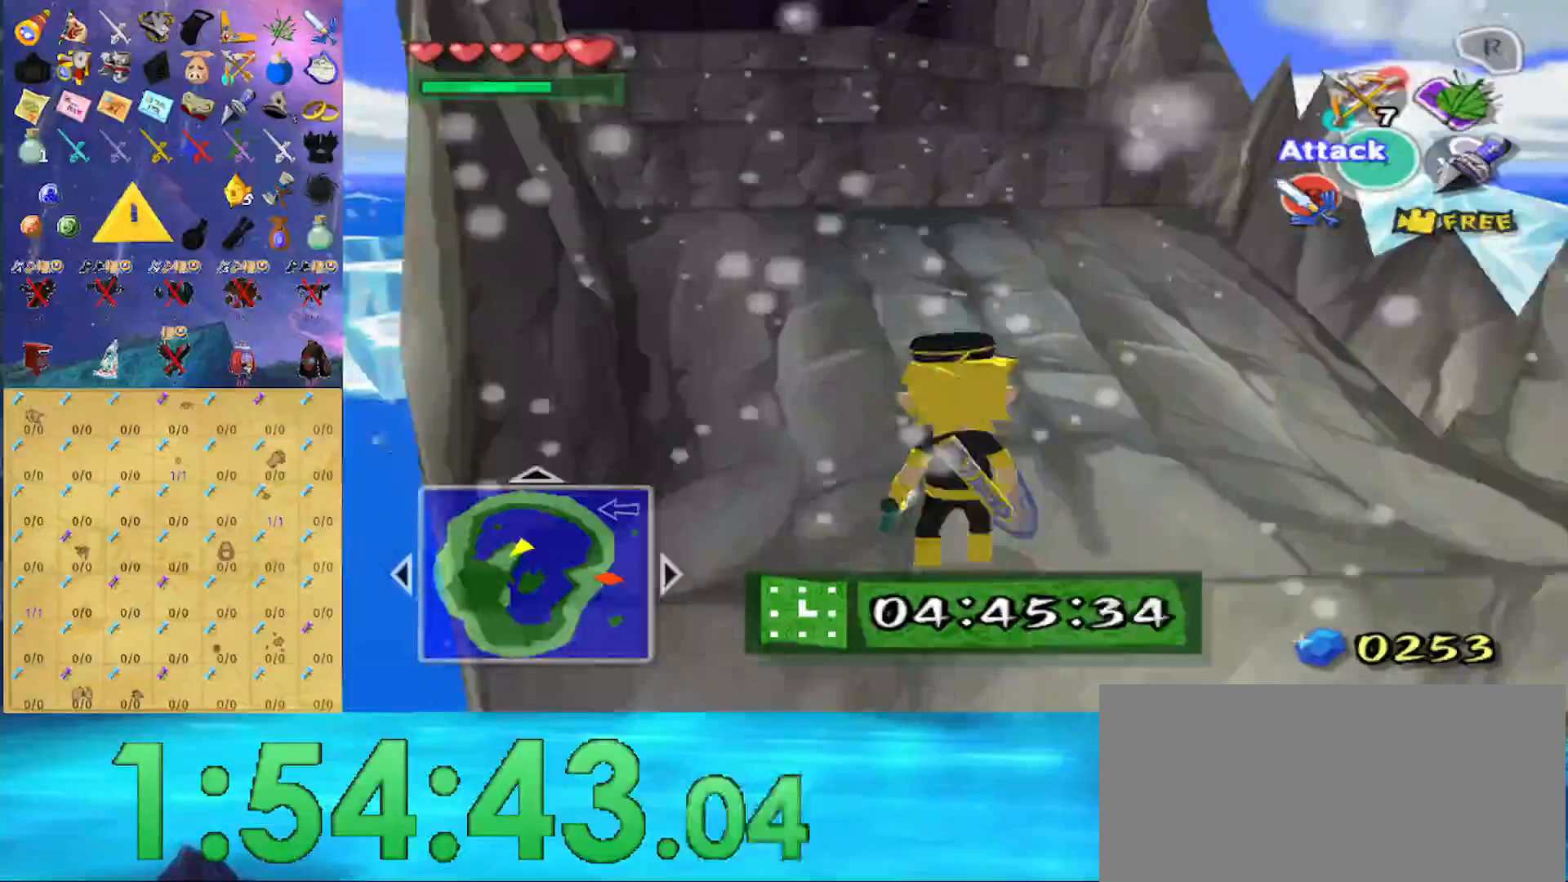
{"buttons": [], "left_stick": "up", "right_stick": "center", "events": [[67, "A", "down"], [133, "A", "up"]]}
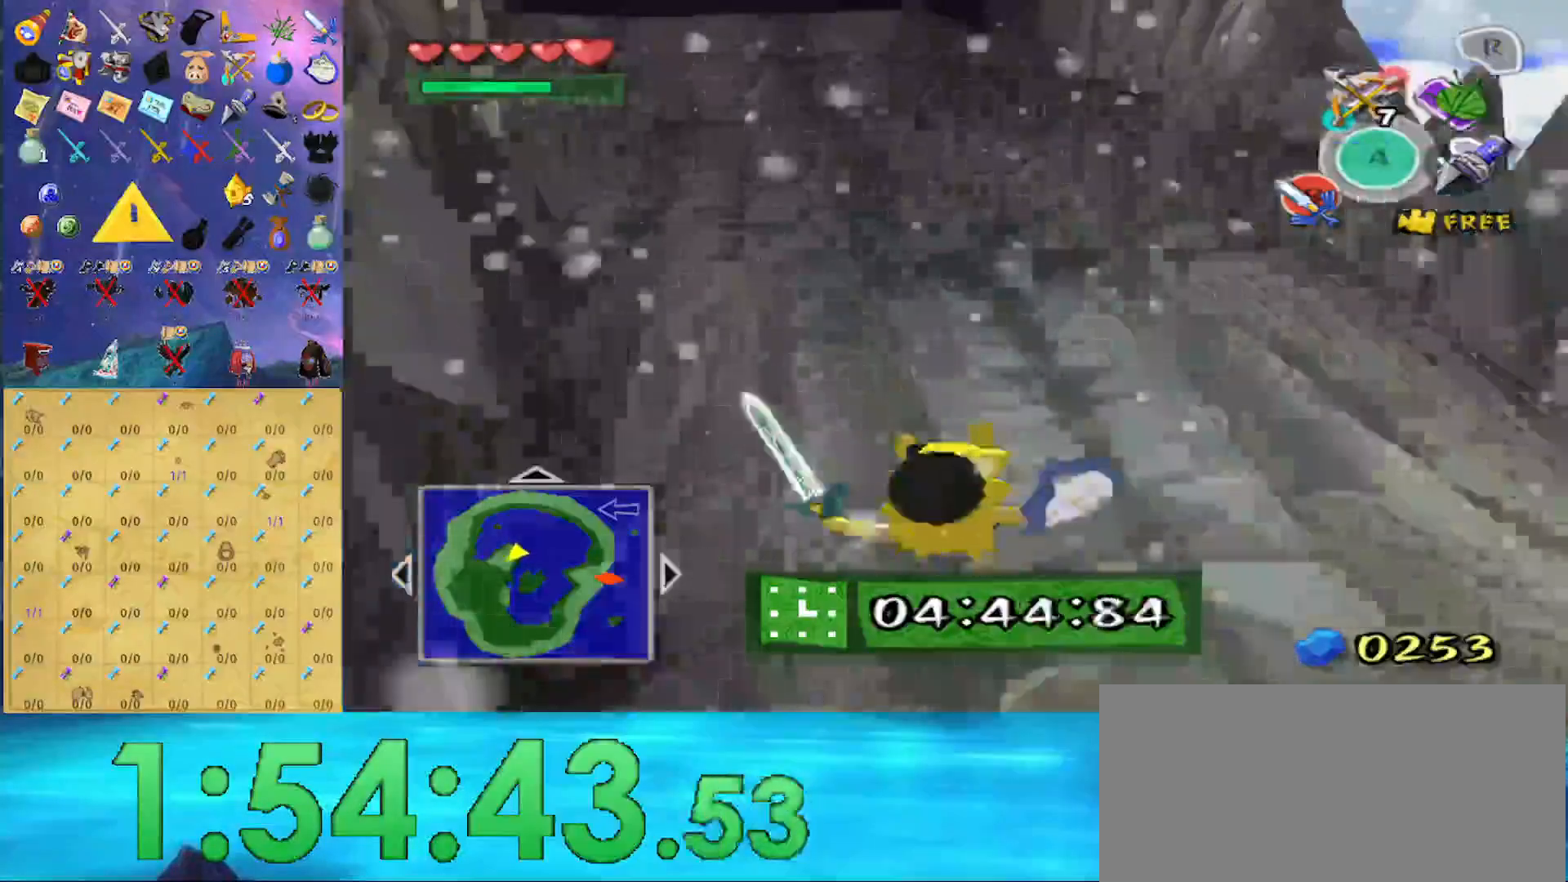
{"buttons": ["A", "L1"], "left_stick": "up", "right_stick": "center", "events": [[333, "L1", "down"], [400, "A", "down"]]}
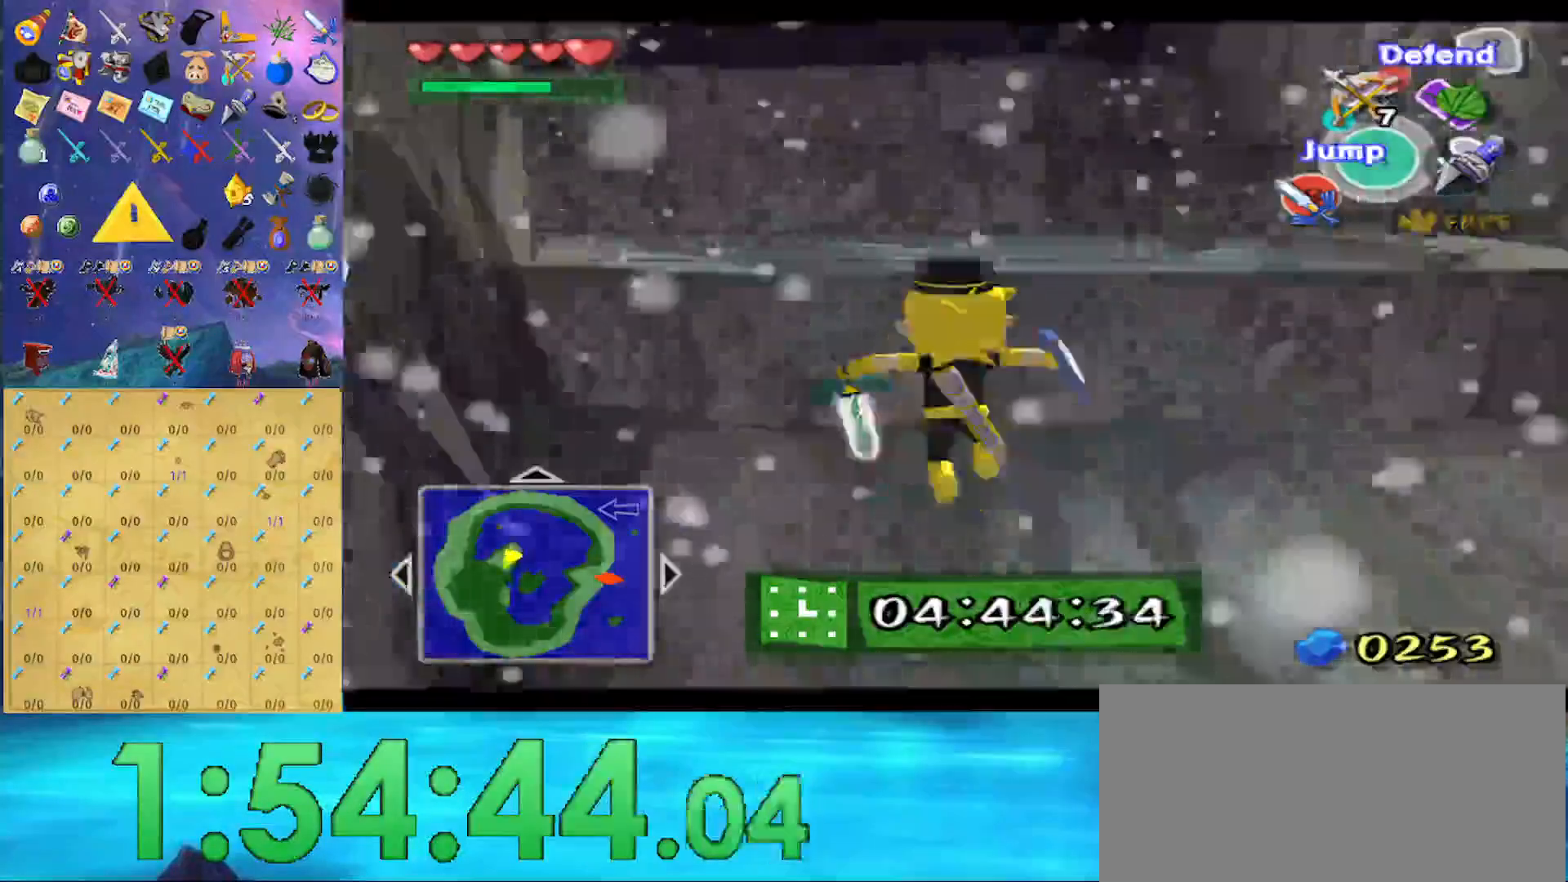
{"buttons": ["L1"], "left_stick": "up", "right_stick": "center", "events": [[67, "A", "up"]]}
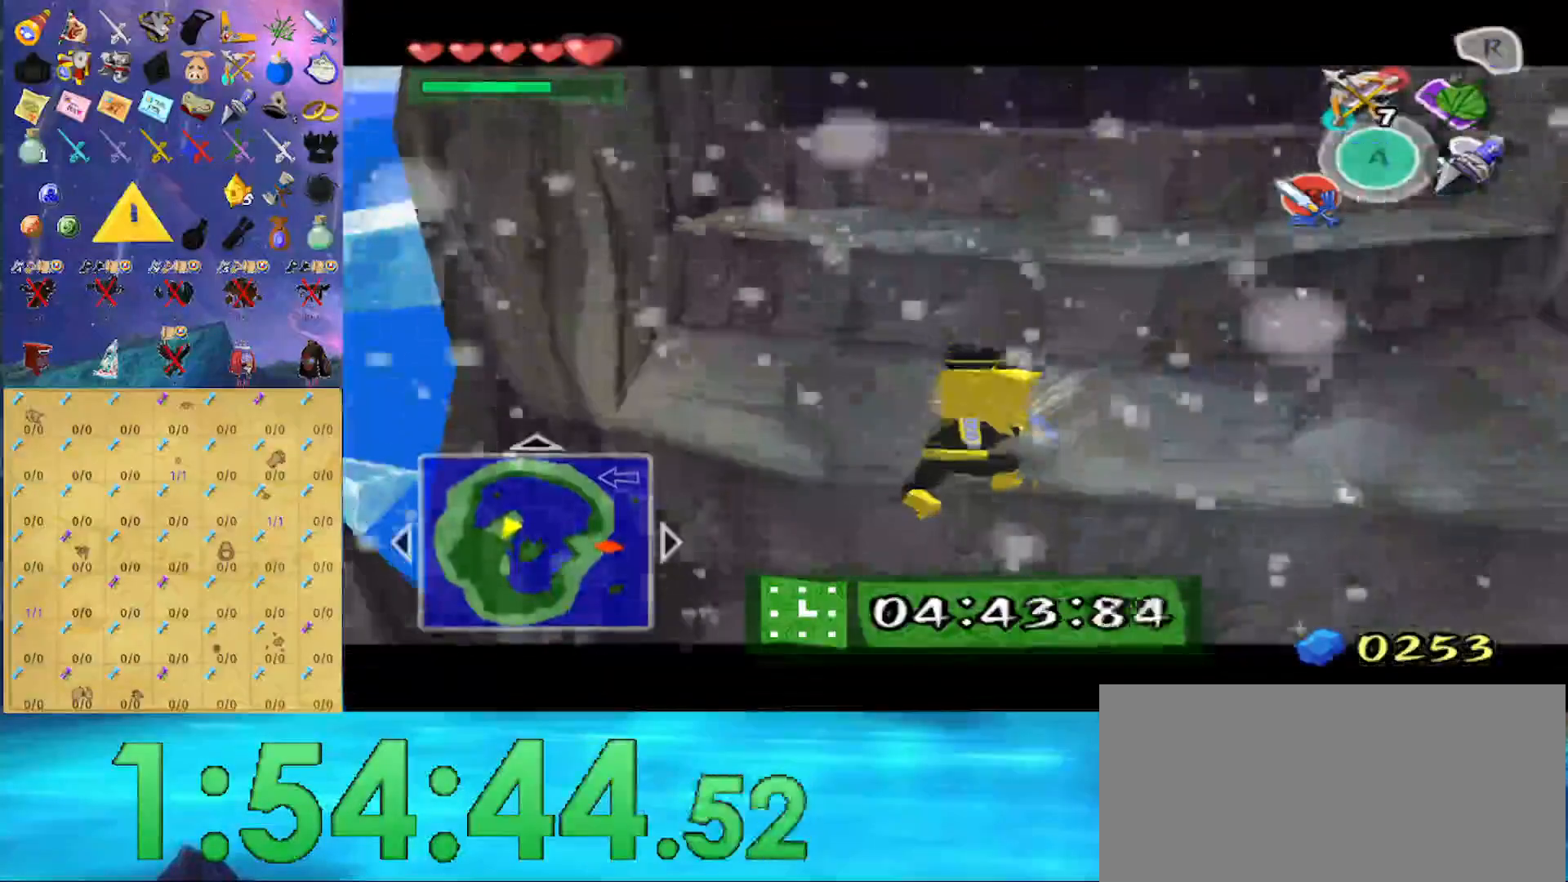
{"buttons": ["L1"], "left_stick": "up", "right_stick": "center", "events": [[133, "A", "down"], [233, "A", "up"]]}
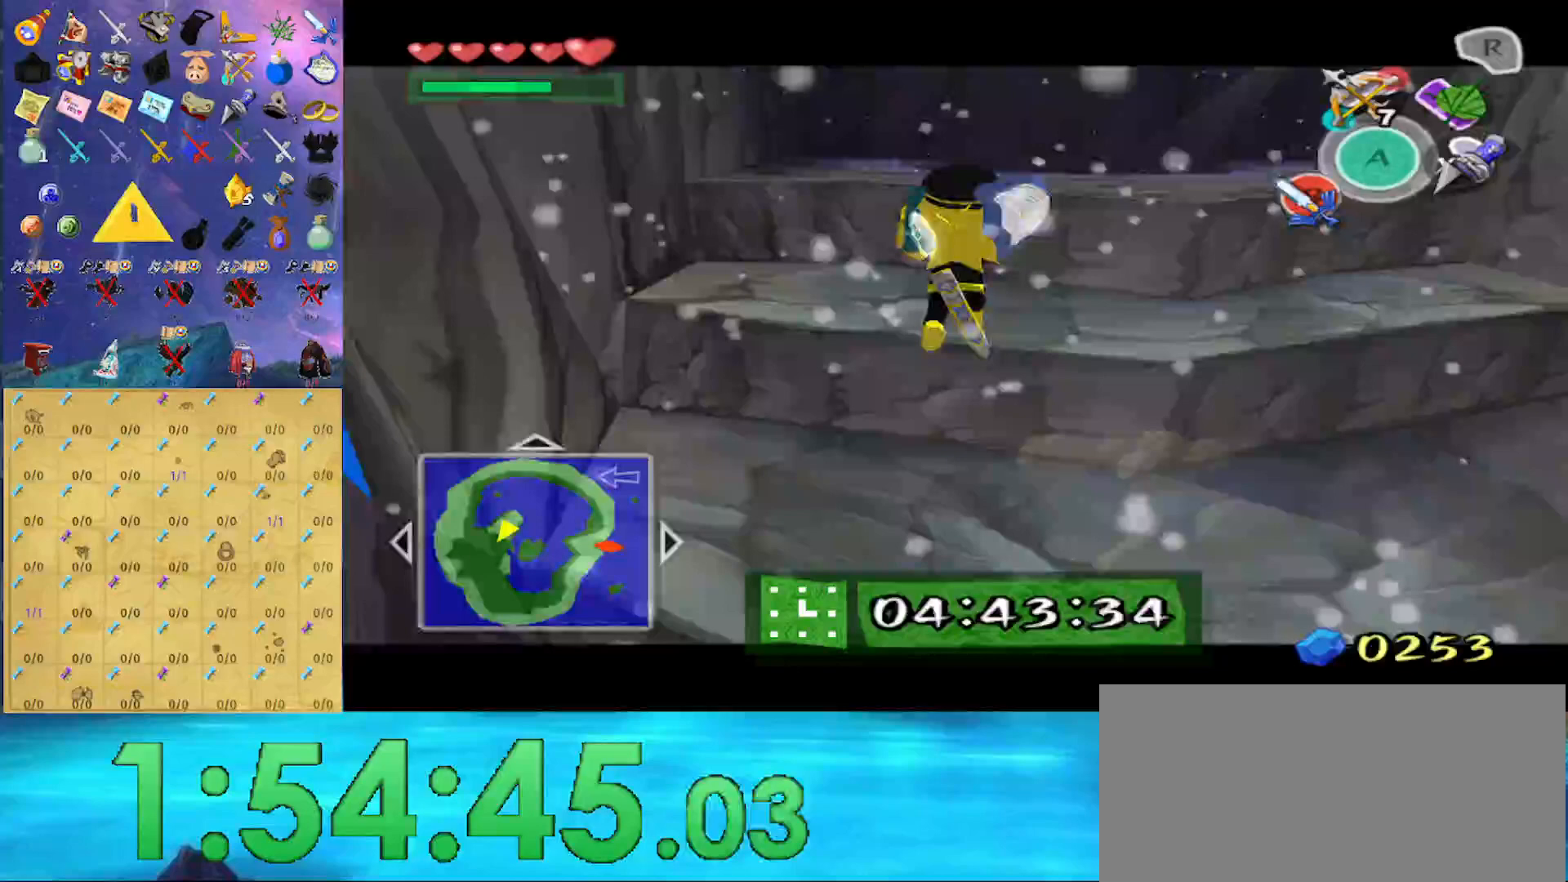
{"buttons": ["A", "L1"], "left_stick": "up", "right_stick": "center", "events": [[433, "A", "down"]]}
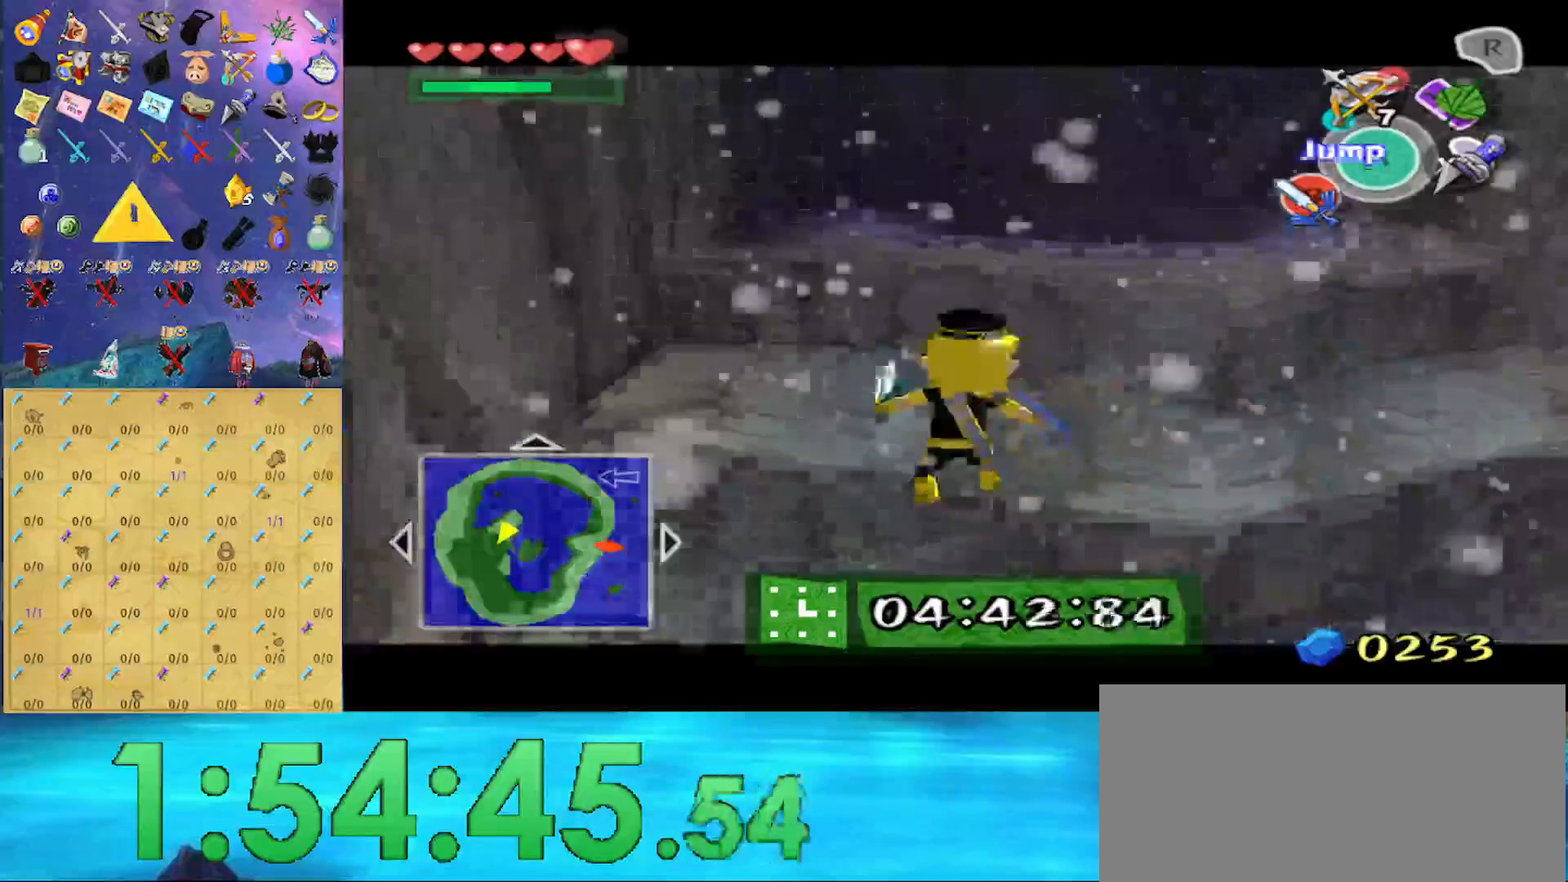
{"buttons": [], "left_stick": "up", "right_stick": "center", "events": [[67, "A", "up"], [233, "L1", "up"]]}
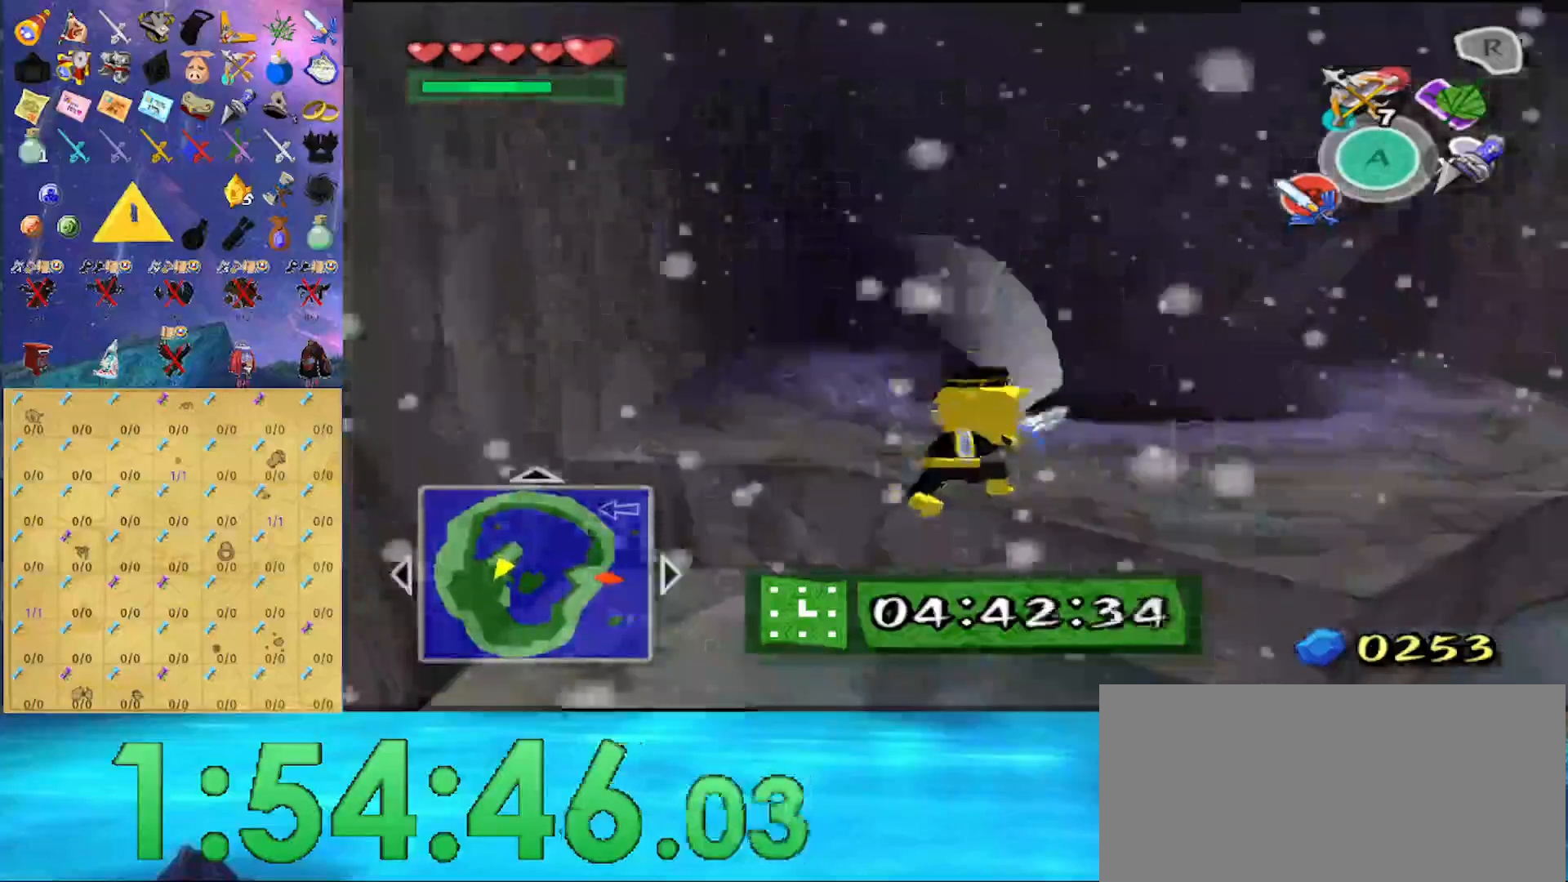
{"buttons": [], "left_stick": "center", "right_stick": "center", "events": [[167, "A", "down"], [233, "A", "up"], [300, "A", "down"], [367, "A", "up"], [433, "left_stick", "center"]]}
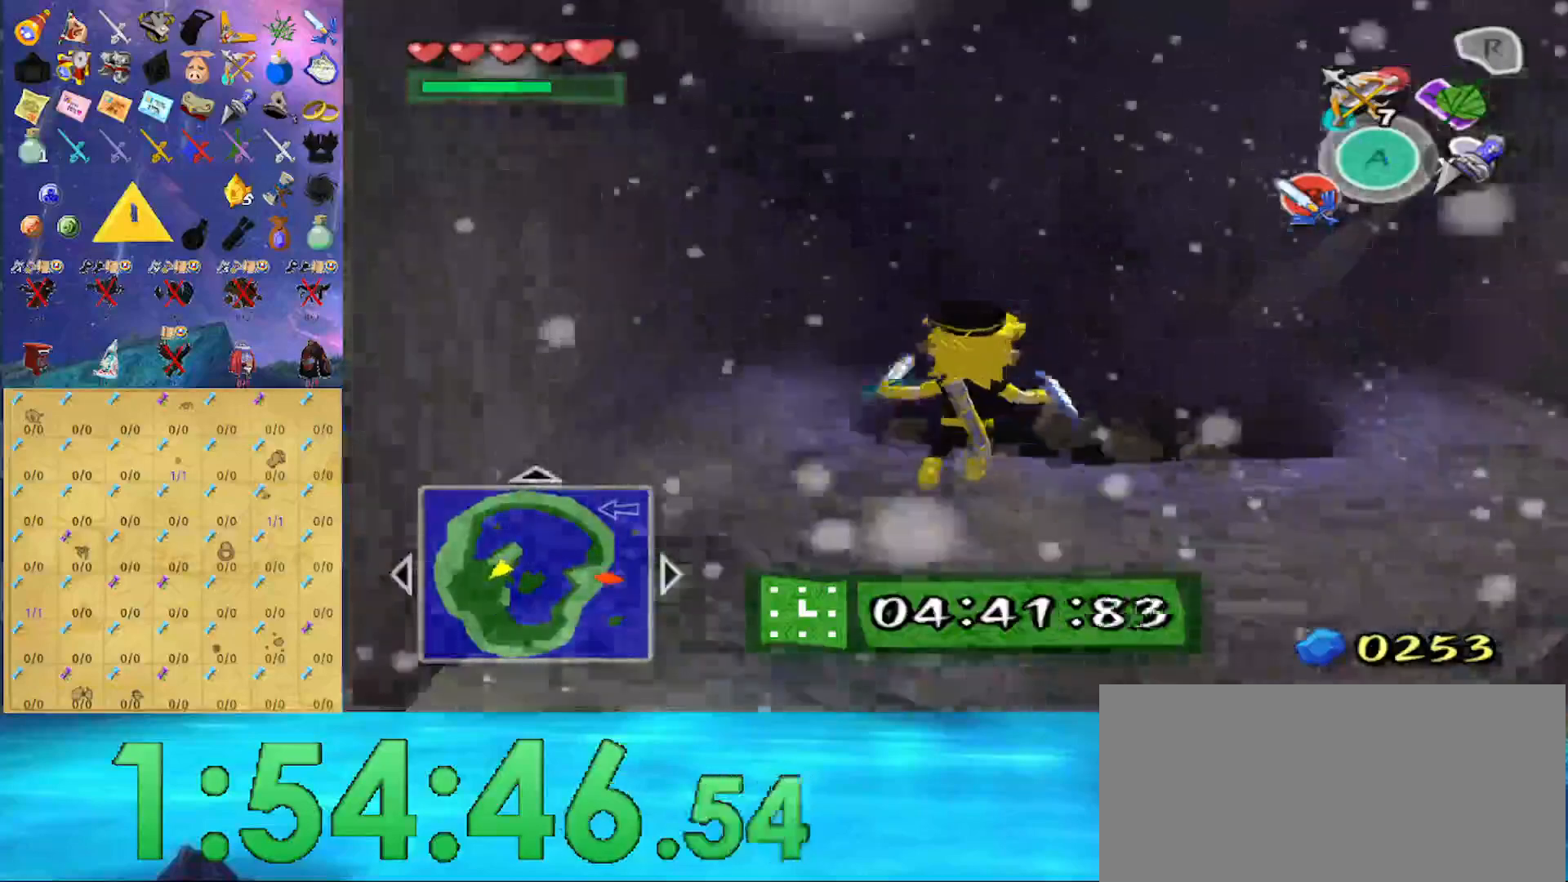
{"buttons": [], "left_stick": "center", "right_stick": "center", "events": []}
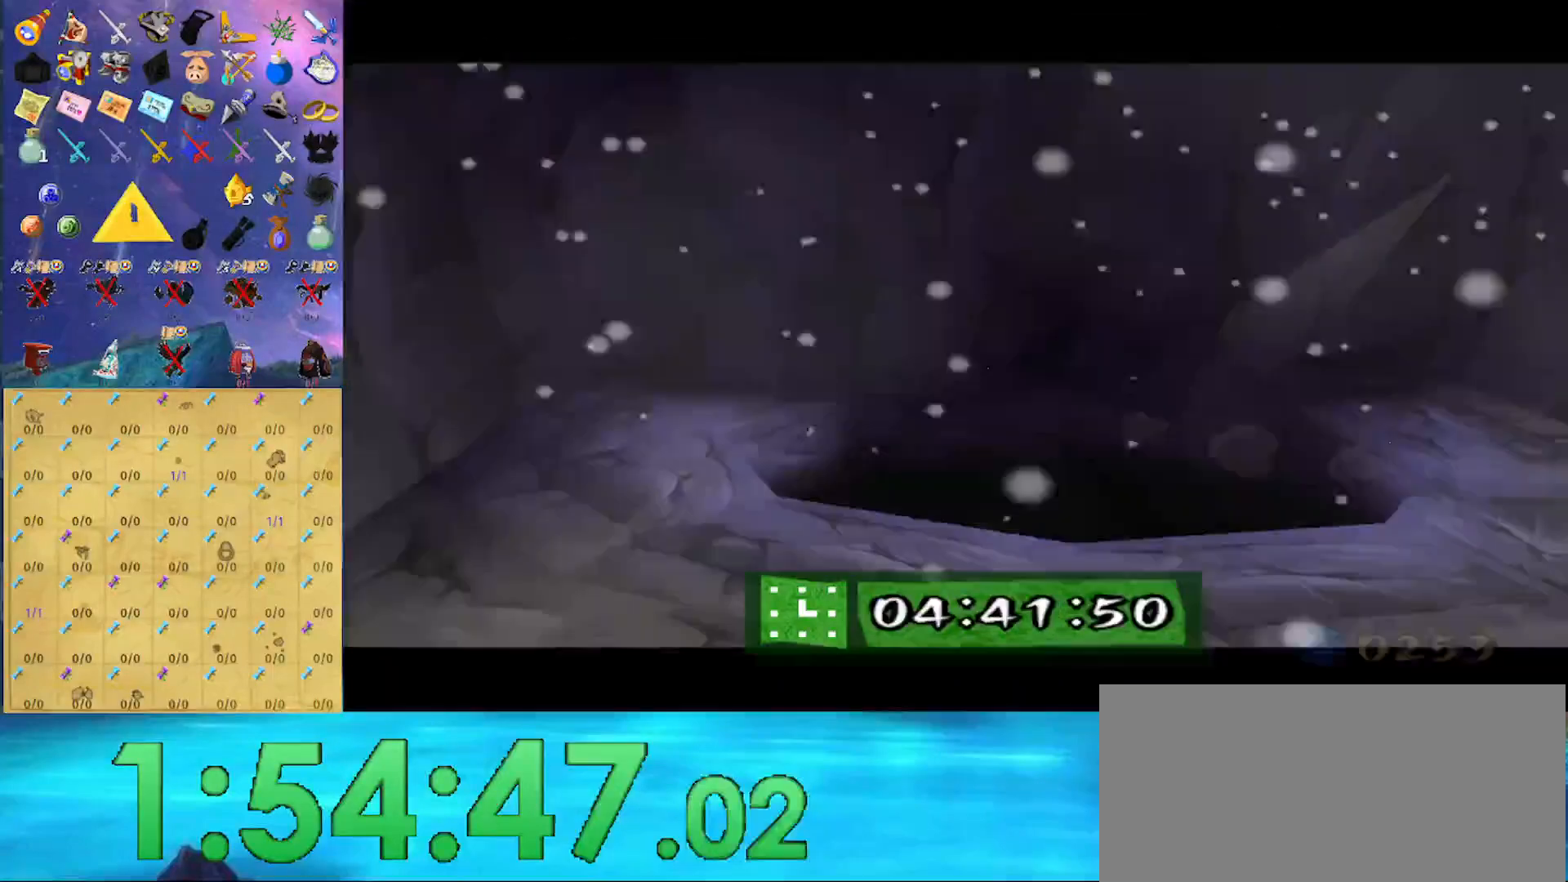
{"buttons": [], "left_stick": "center", "right_stick": "center", "events": []}
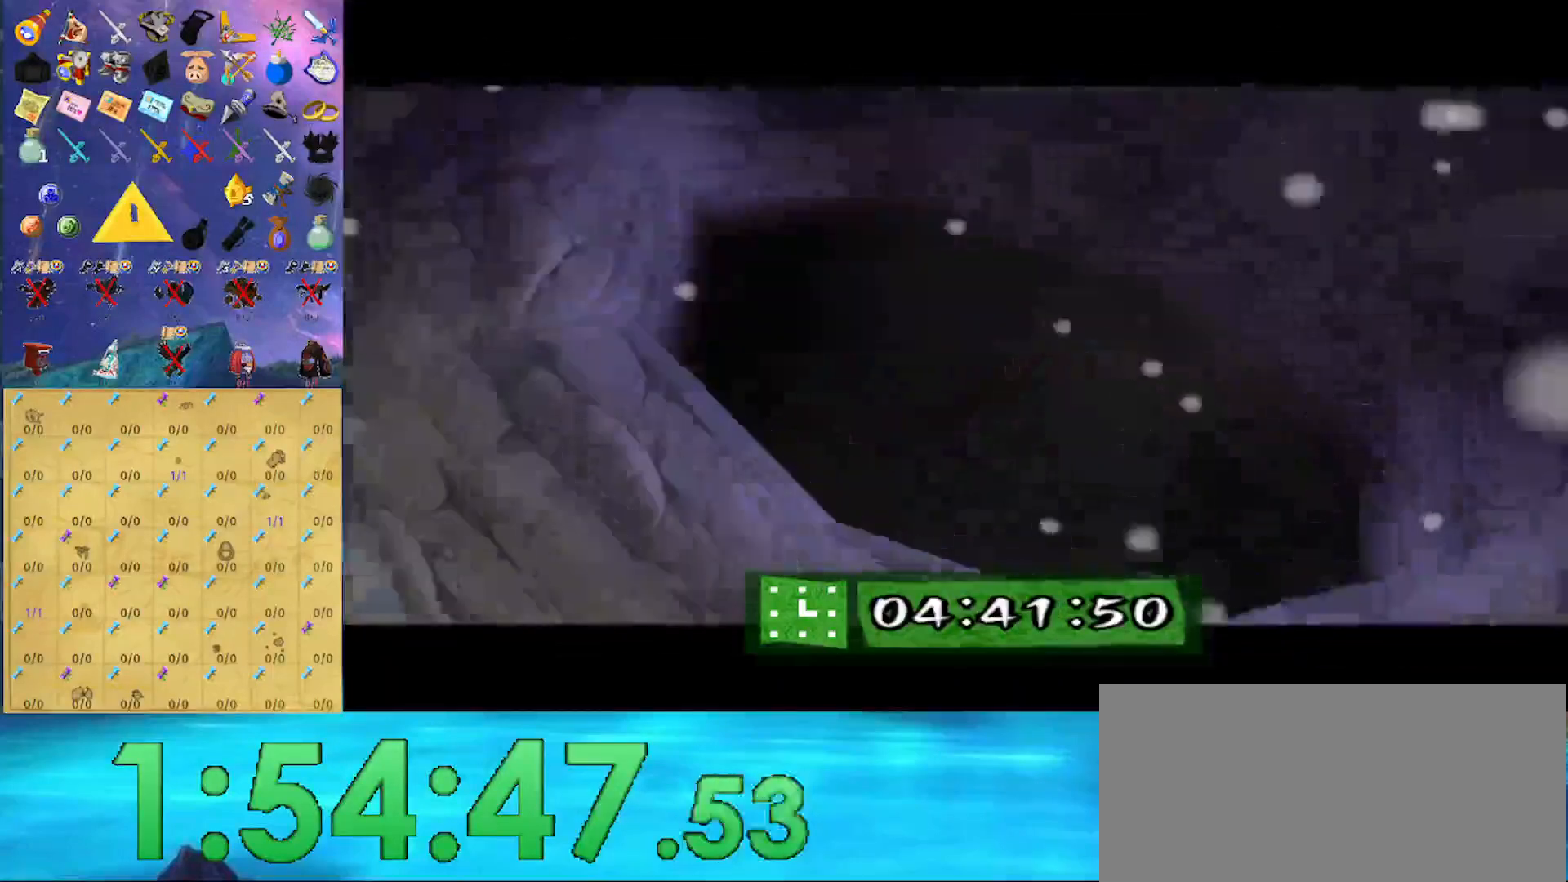
{"buttons": [], "left_stick": "center", "right_stick": "center", "events": []}
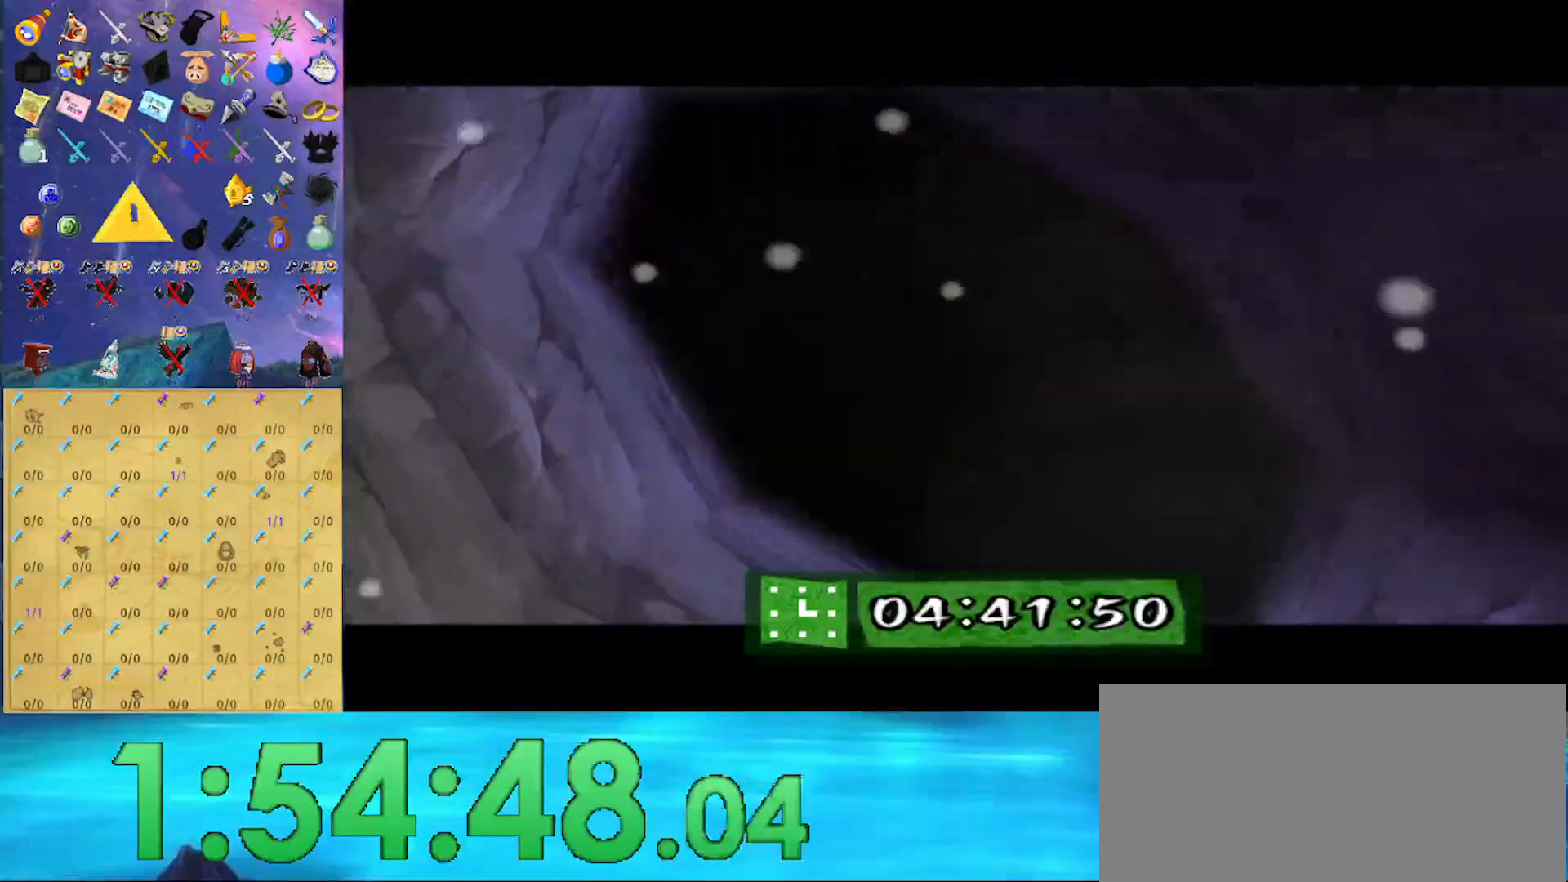
{"buttons": [], "left_stick": "center", "right_stick": "center", "events": []}
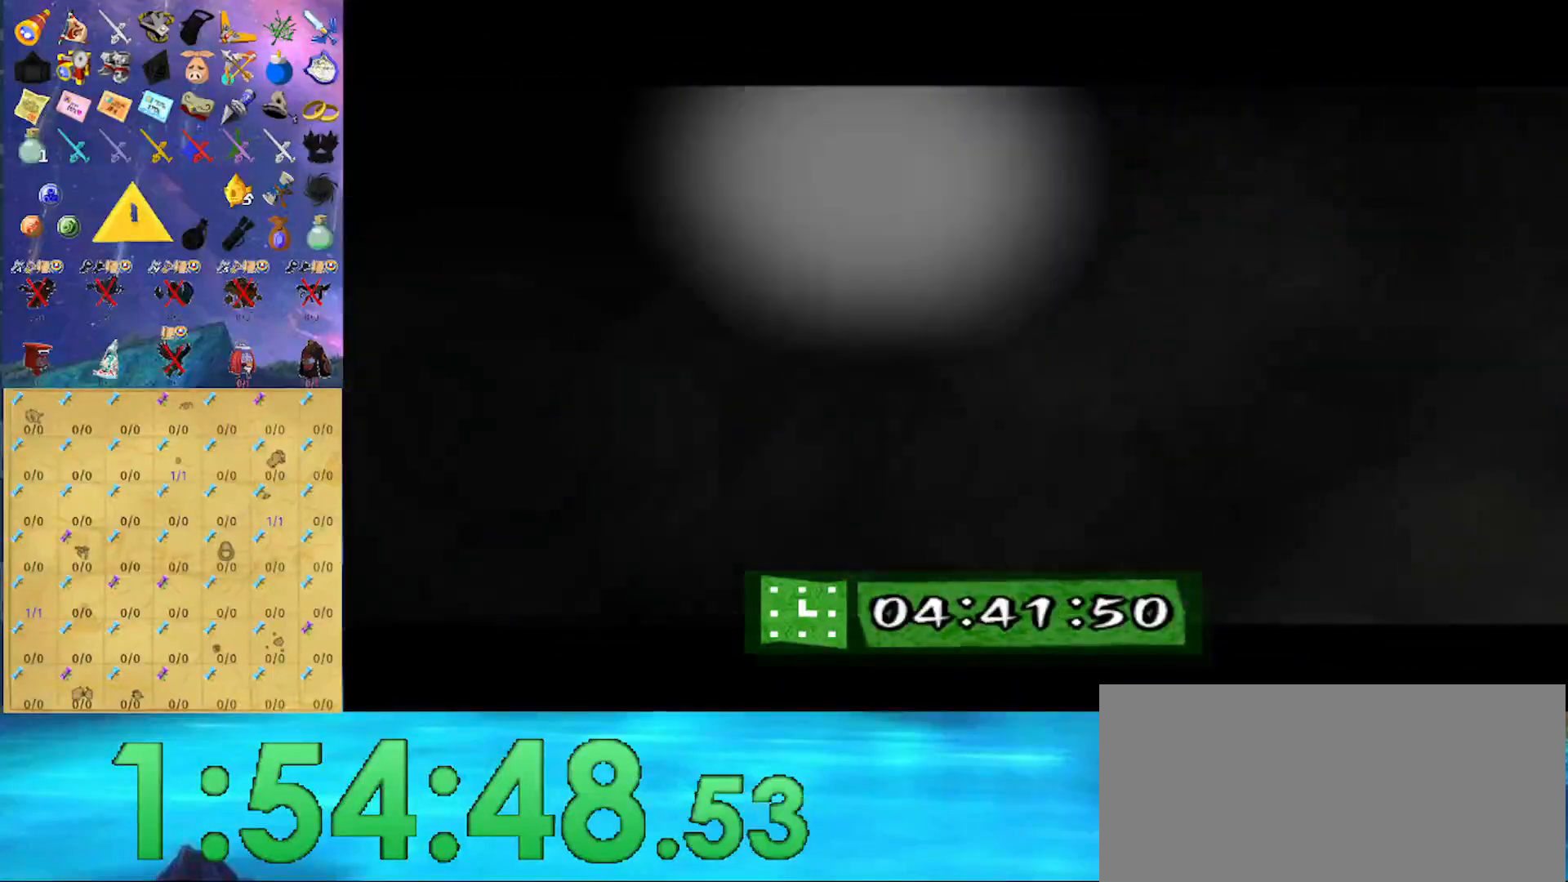
{"buttons": [], "left_stick": "center", "right_stick": "center", "events": []}
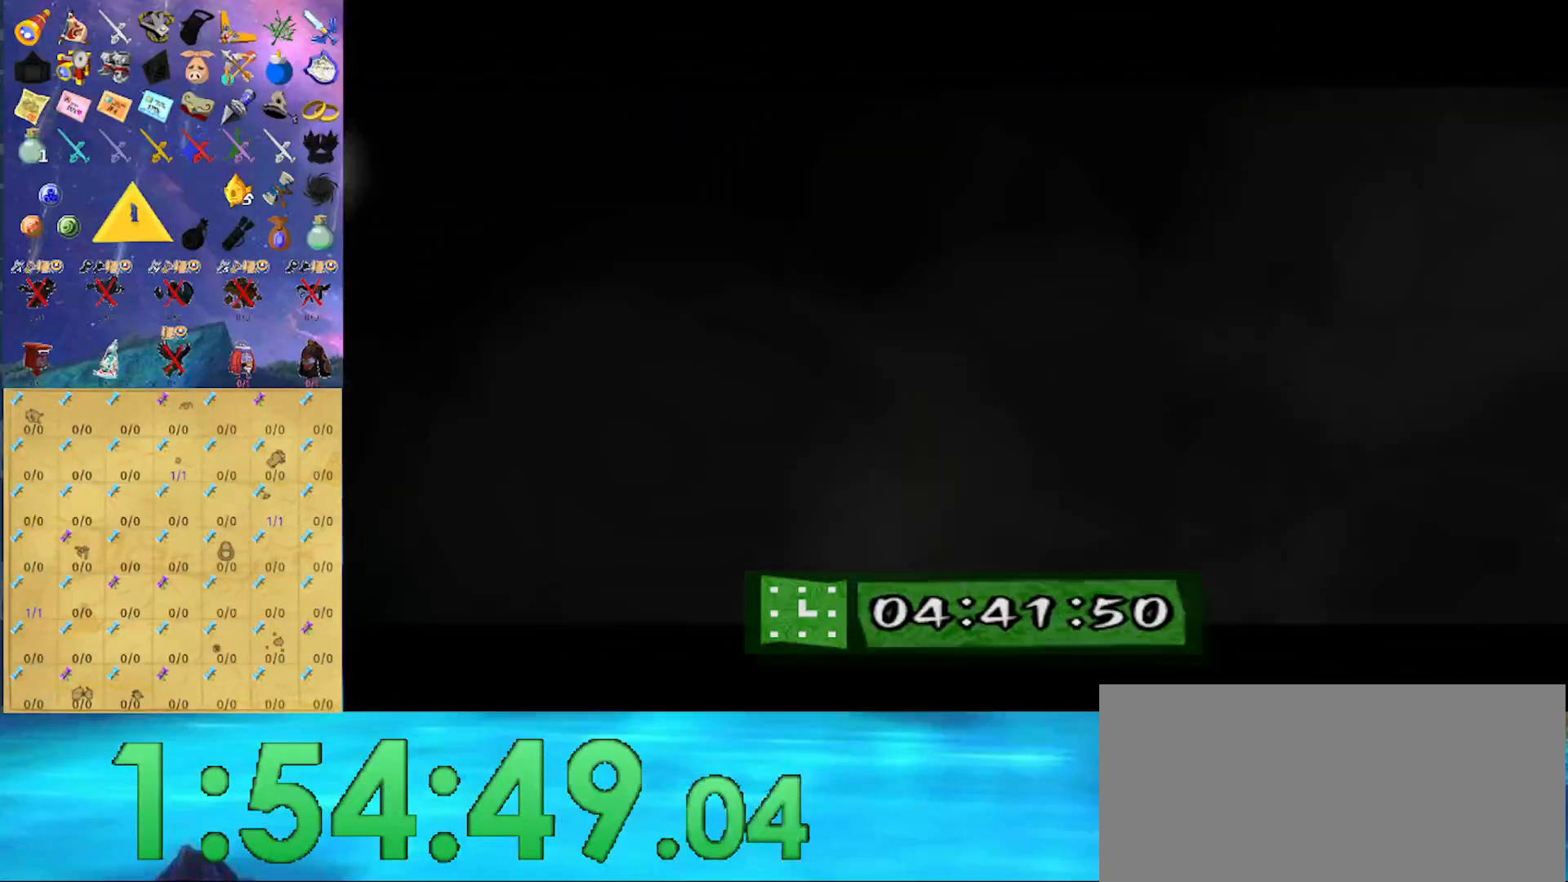
{"buttons": [], "left_stick": "center", "right_stick": "center", "events": []}
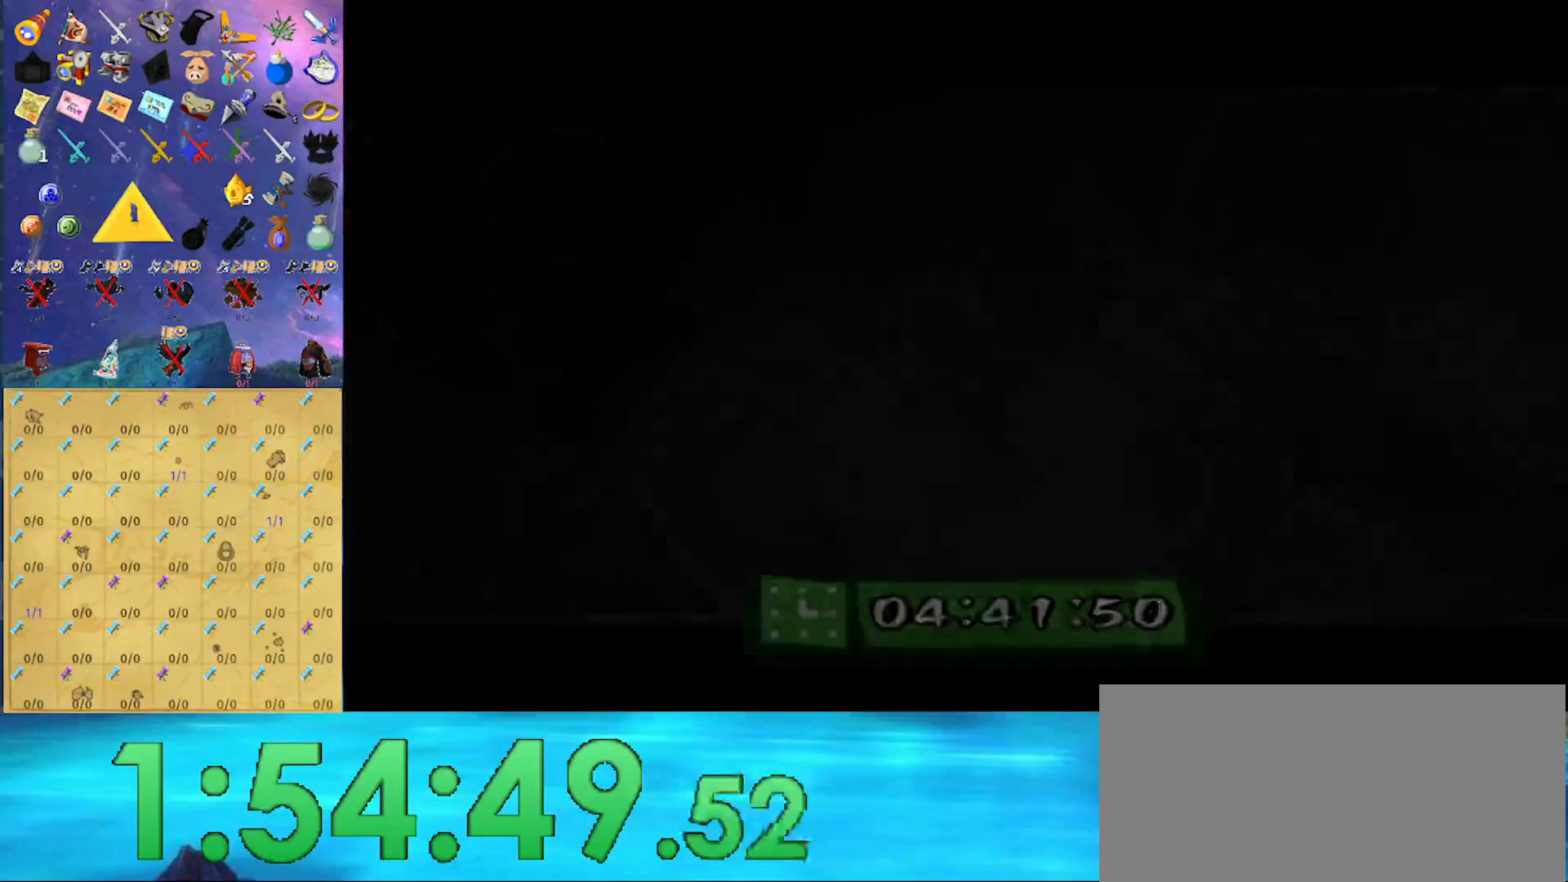
{"buttons": [], "left_stick": "center", "right_stick": "center", "events": []}
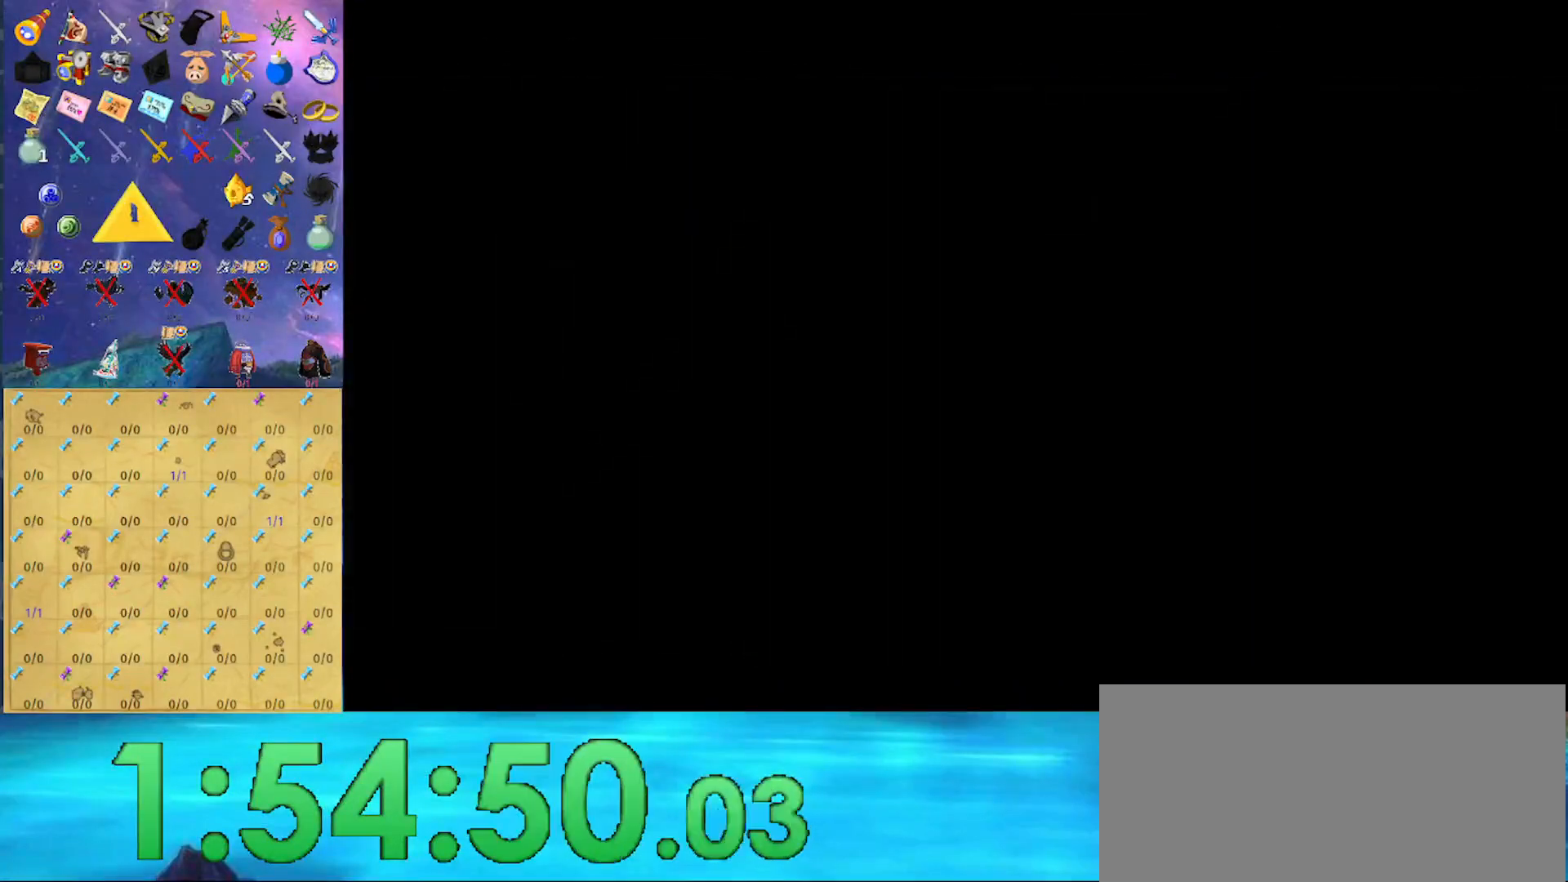
{"buttons": [], "left_stick": "center", "right_stick": "center", "events": []}
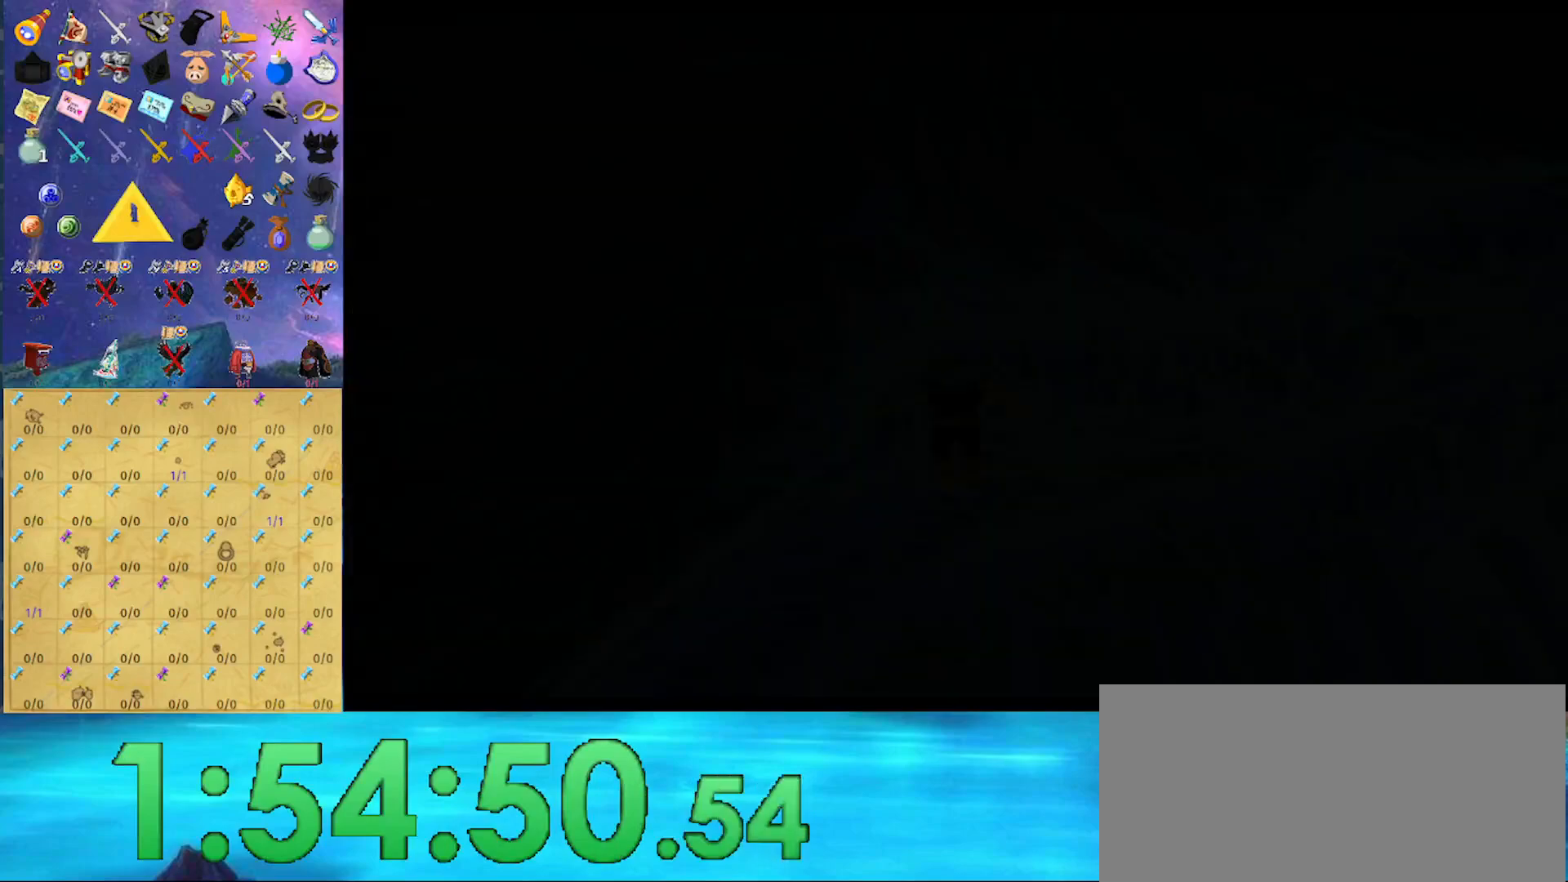
{"buttons": [], "left_stick": "center", "right_stick": "center", "events": []}
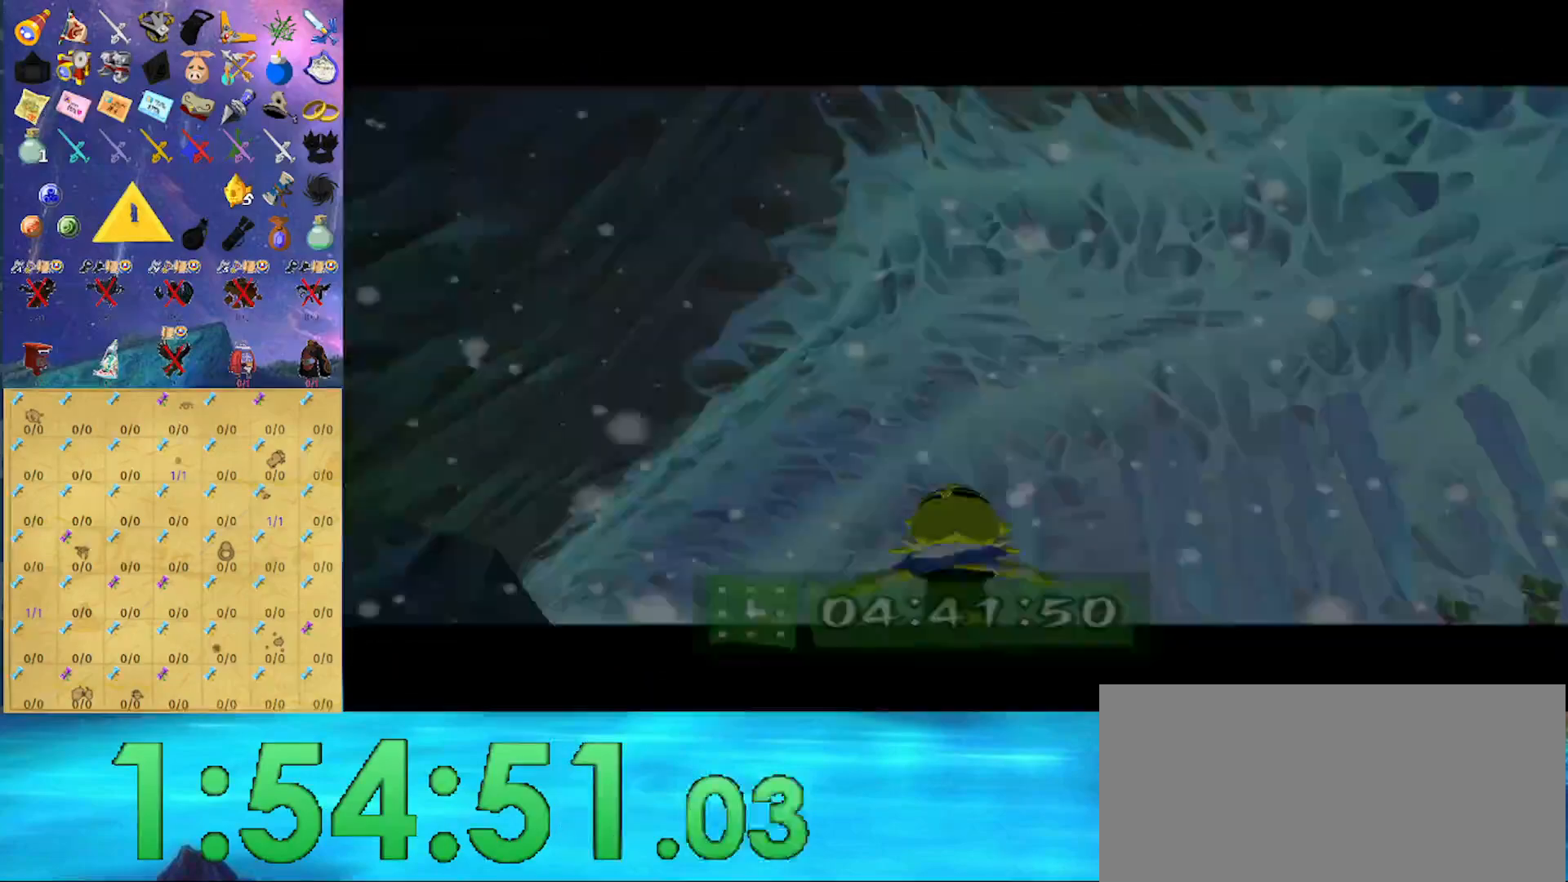
{"buttons": [], "left_stick": "center", "right_stick": "center", "events": []}
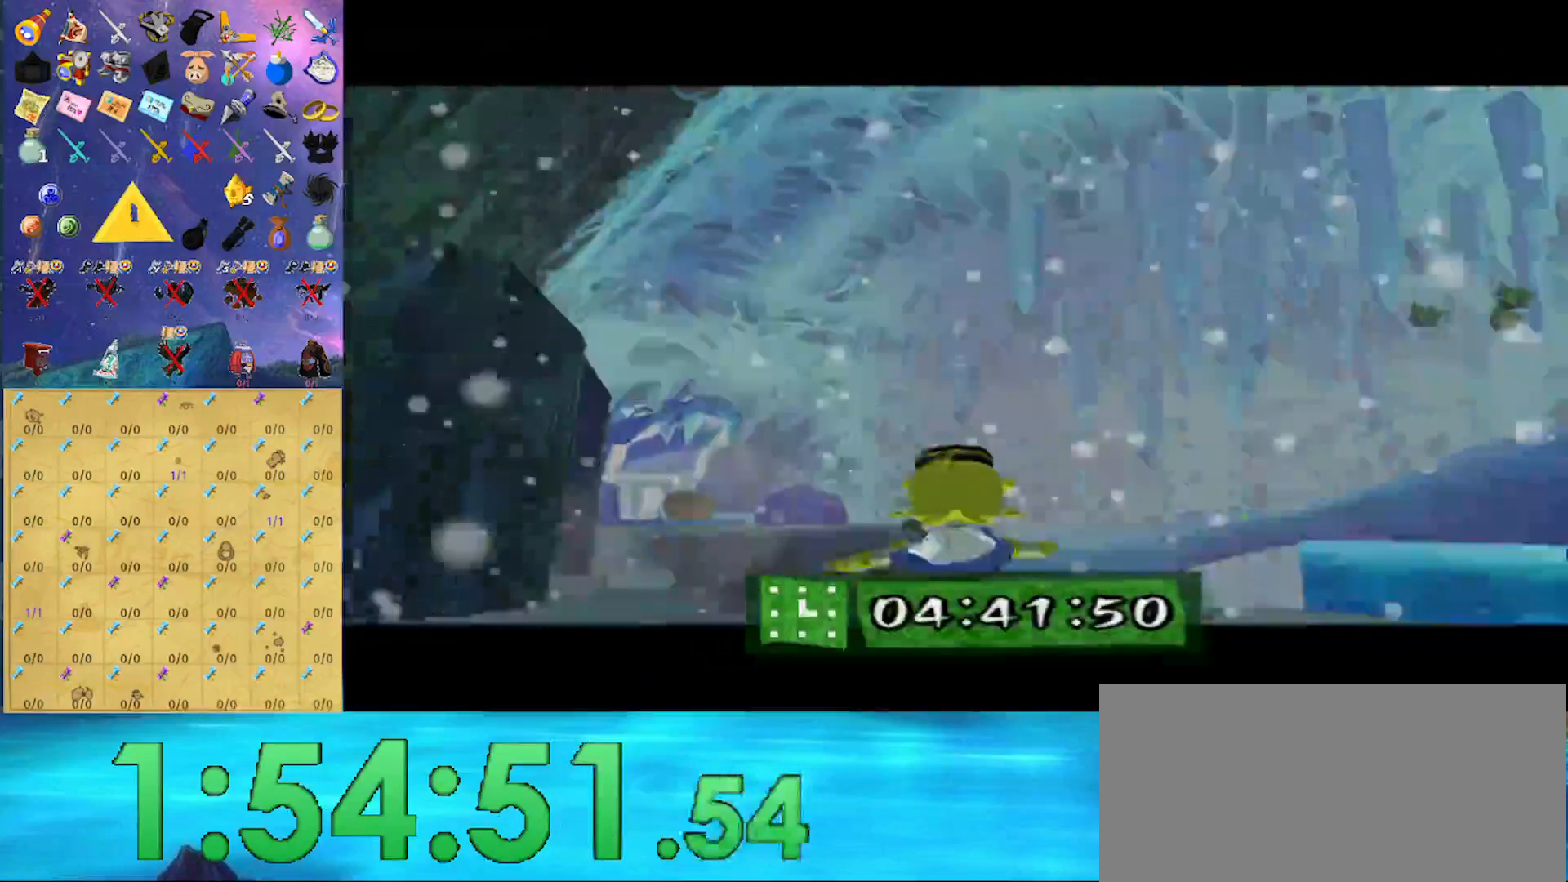
{"buttons": [], "left_stick": "left", "right_stick": "center", "events": [[500, "left_stick", "left"]]}
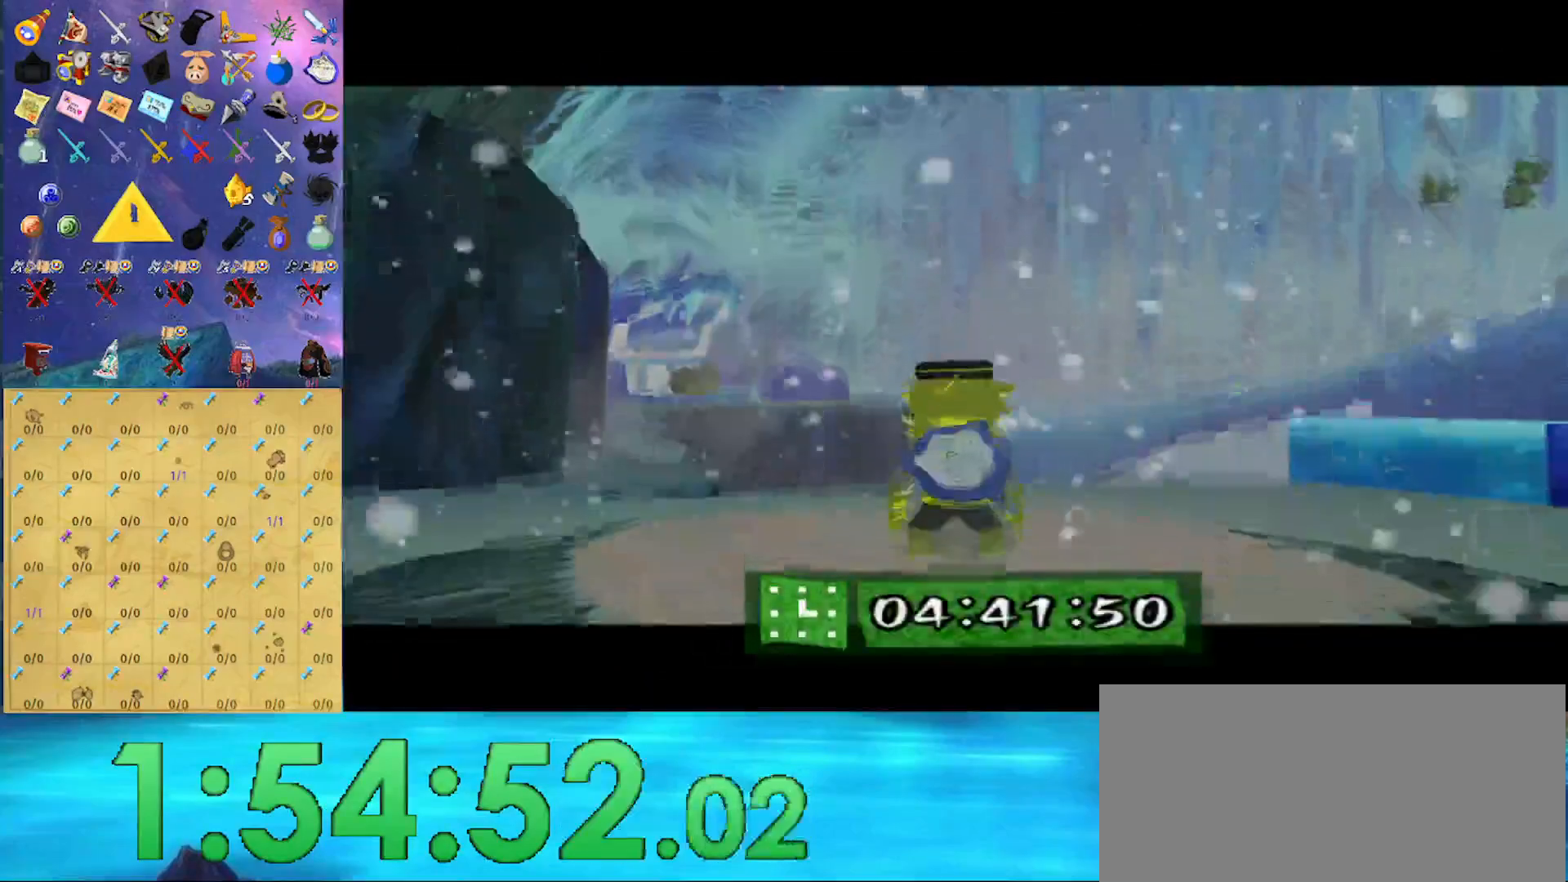
{"buttons": [], "left_stick": "up-left", "right_stick": "center", "events": [[200, "A", "down"], [300, "A", "up"], [300, "left_stick", "up-left"]]}
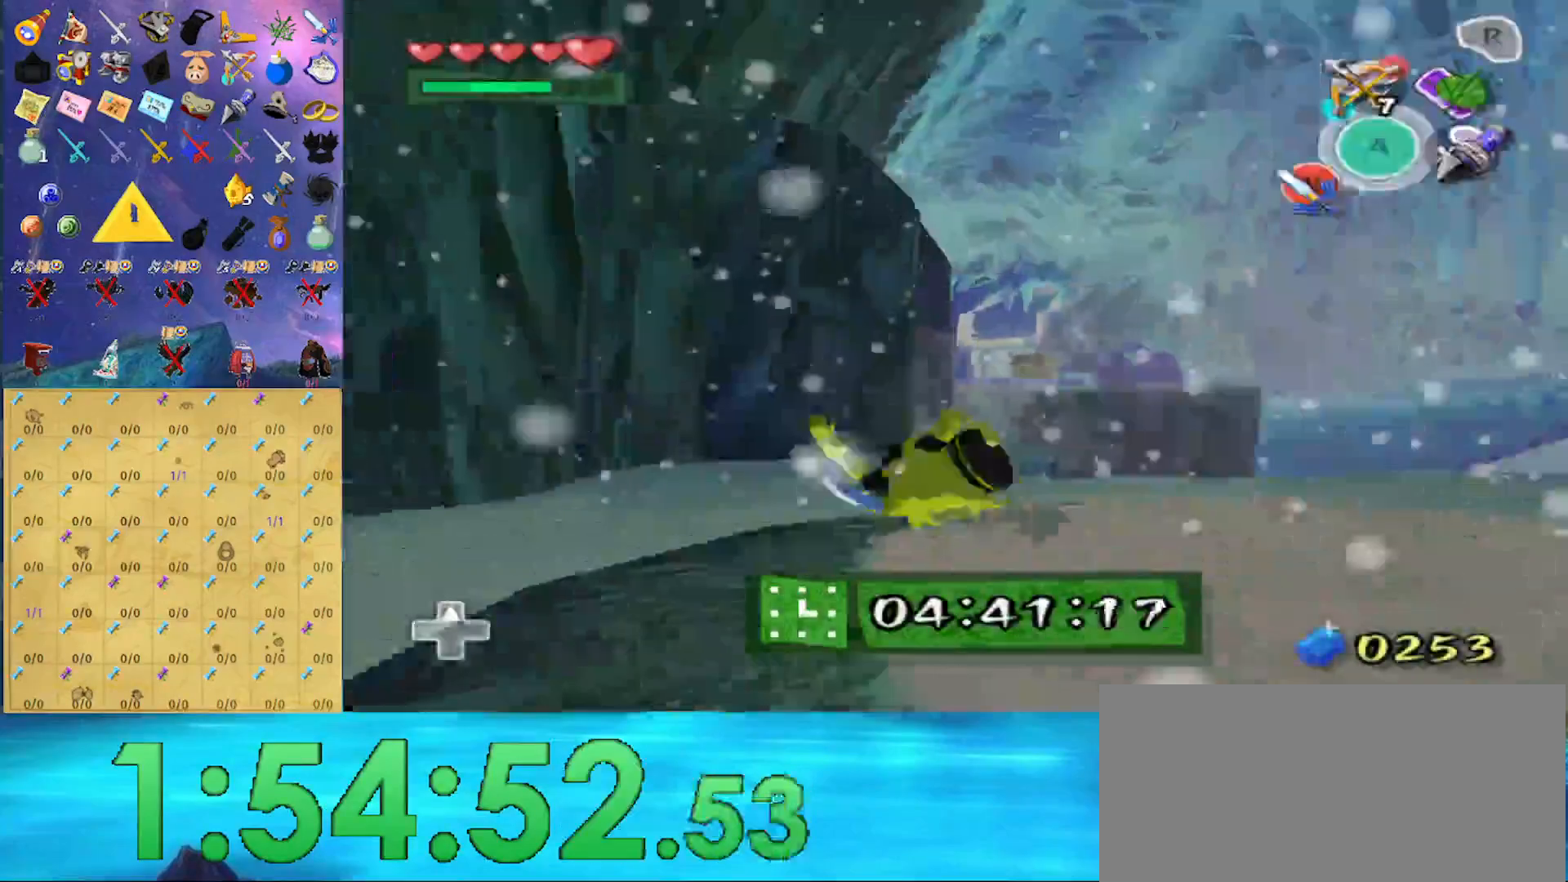
{"buttons": [], "left_stick": "up", "right_stick": "center", "events": [[100, "left_stick", "up"], [233, "A", "down"], [400, "A", "up"]]}
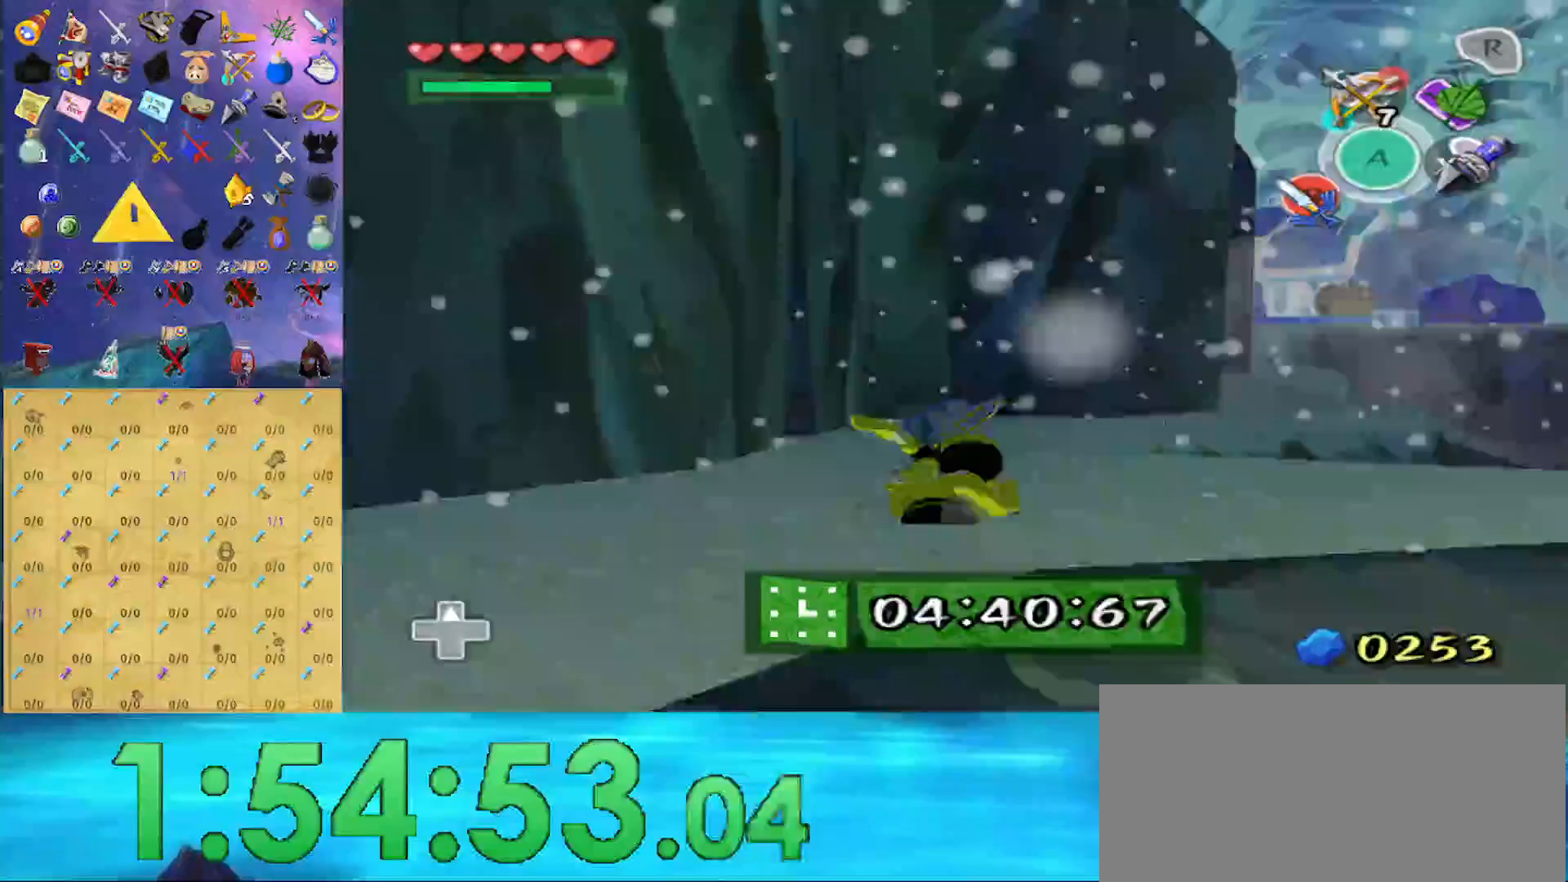
{"buttons": ["L1"], "left_stick": "right", "right_stick": "center", "events": [[33, "left_stick", "up-right"], [367, "L1", "down"], [367, "left_stick", "right"]]}
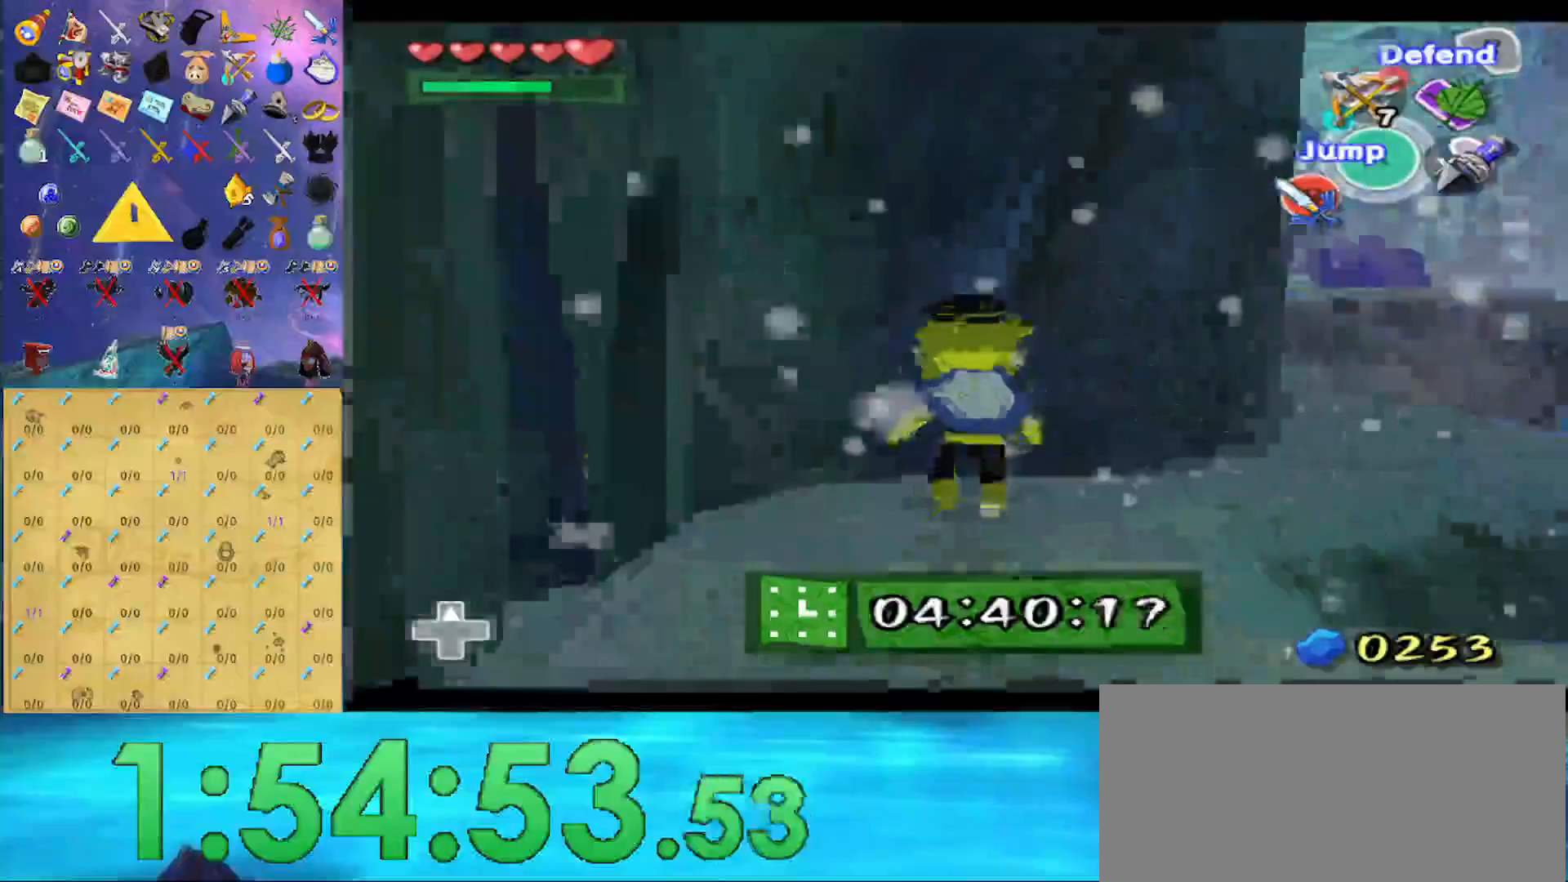
{"buttons": ["L1"], "left_stick": "up-right", "right_stick": "center", "events": [[333, "left_stick", "up-right"]]}
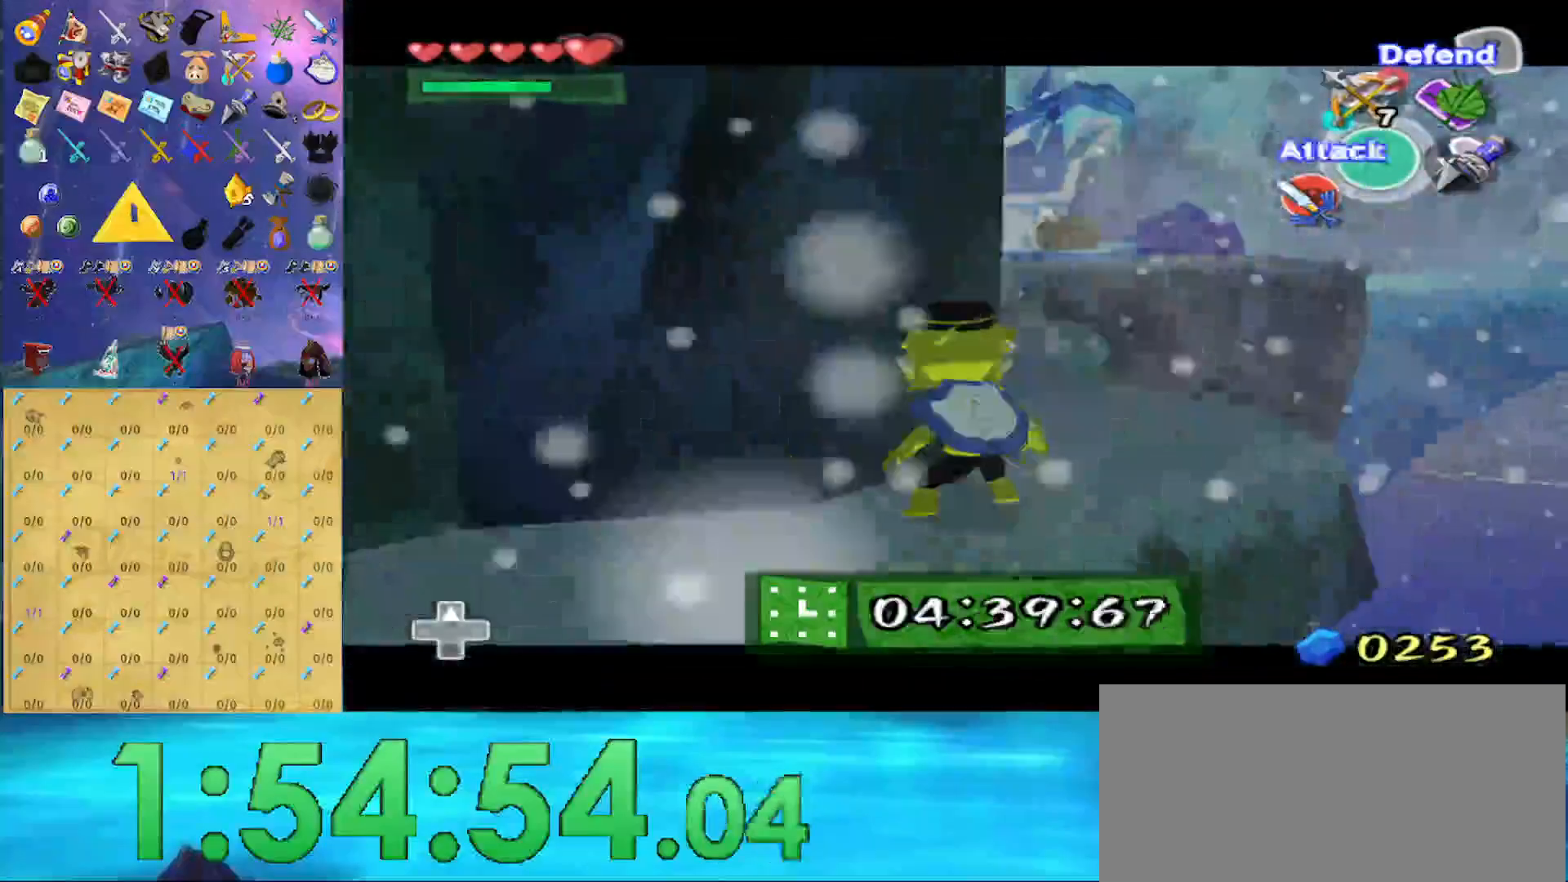
{"buttons": ["X"], "left_stick": "center", "right_stick": "center", "events": [[100, "L1", "up"], [167, "left_stick", "center"], [267, "X", "down"]]}
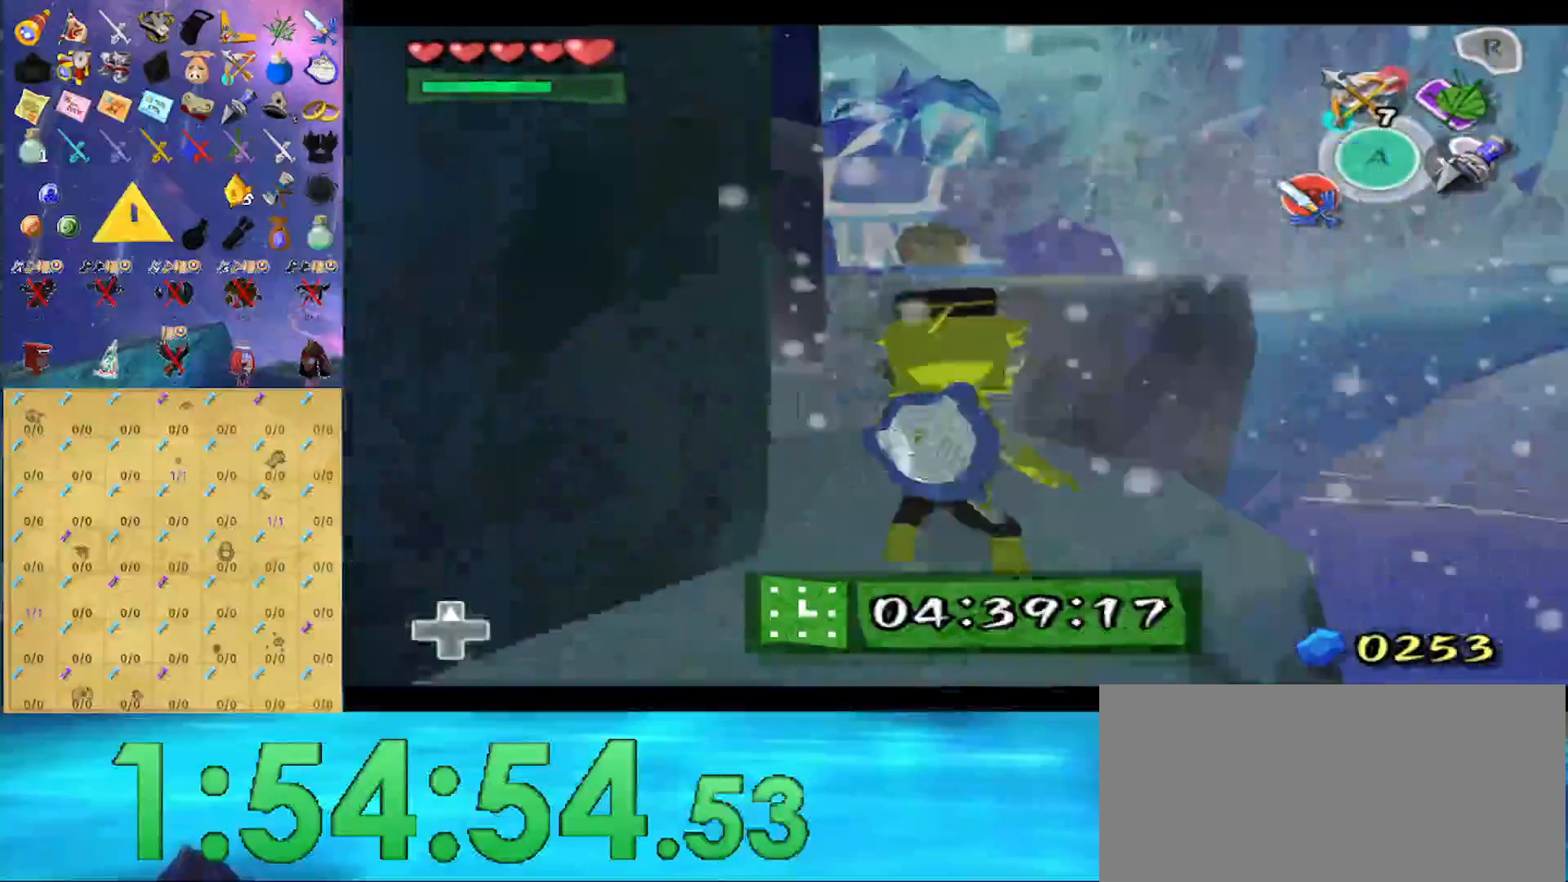
{"buttons": ["X"], "left_stick": "down-left", "right_stick": "center", "events": [[200, "left_stick", "down-left"]]}
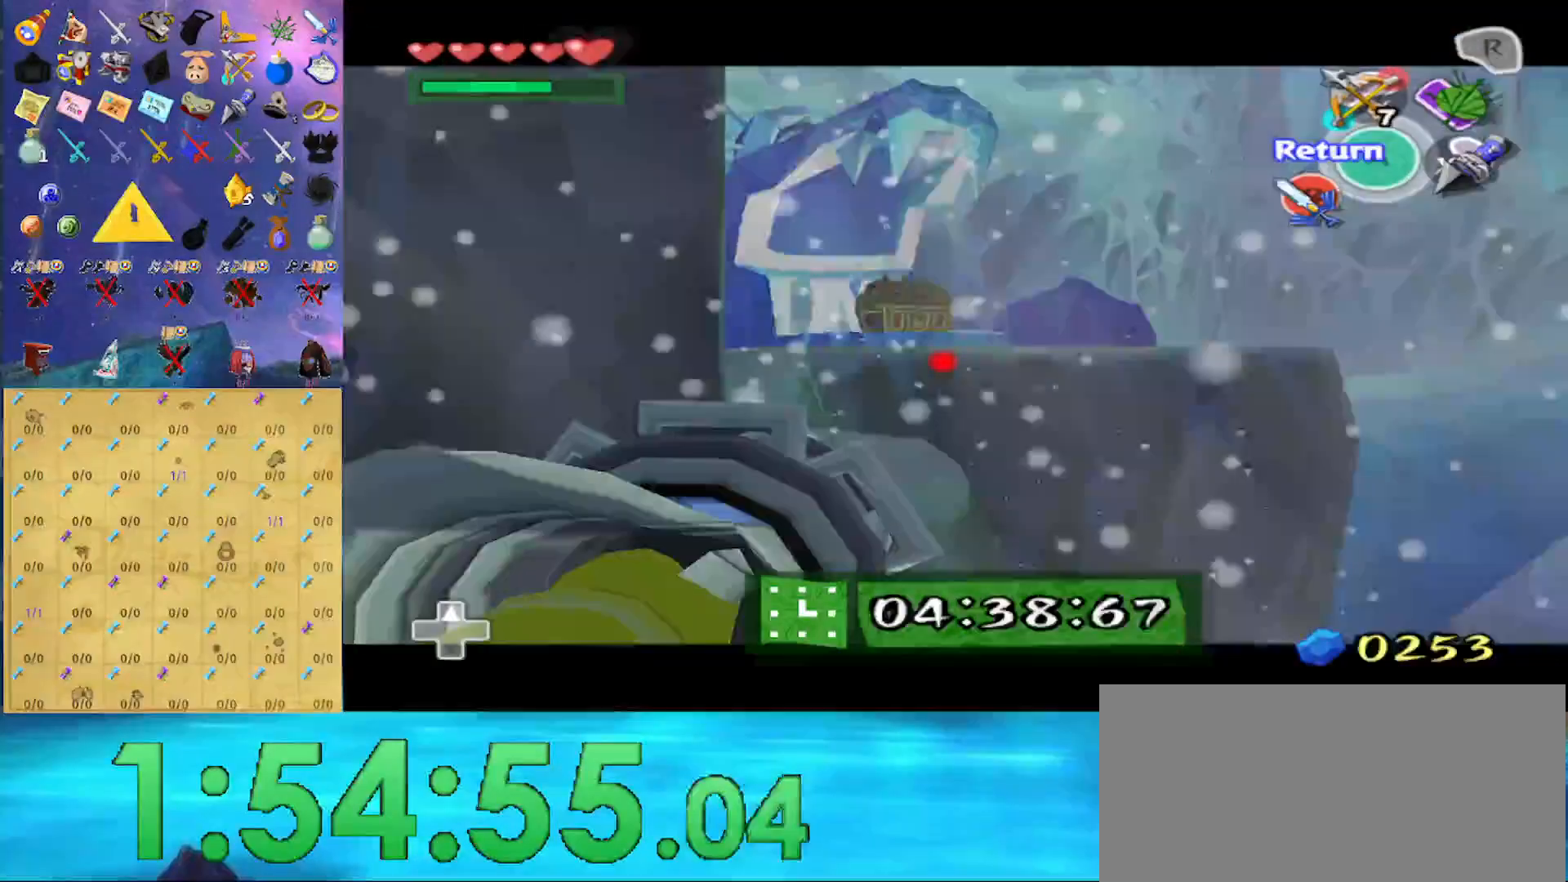
{"buttons": ["X"], "left_stick": "down-left", "right_stick": "center", "events": []}
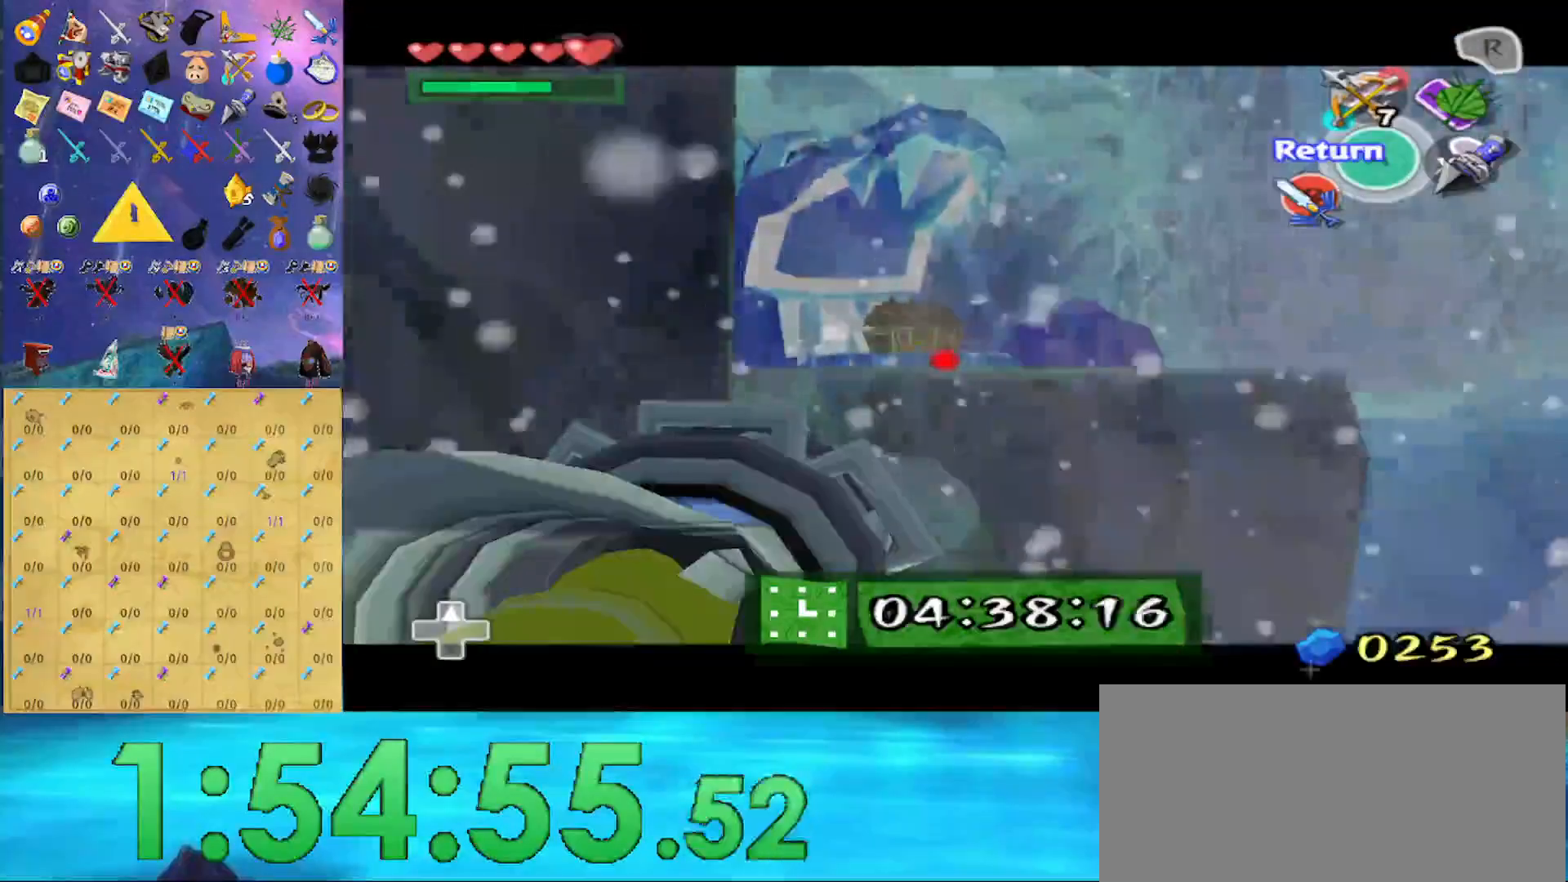
{"buttons": [], "left_stick": "center", "right_stick": "center", "events": [[200, "X", "up"], [367, "left_stick", "center"]]}